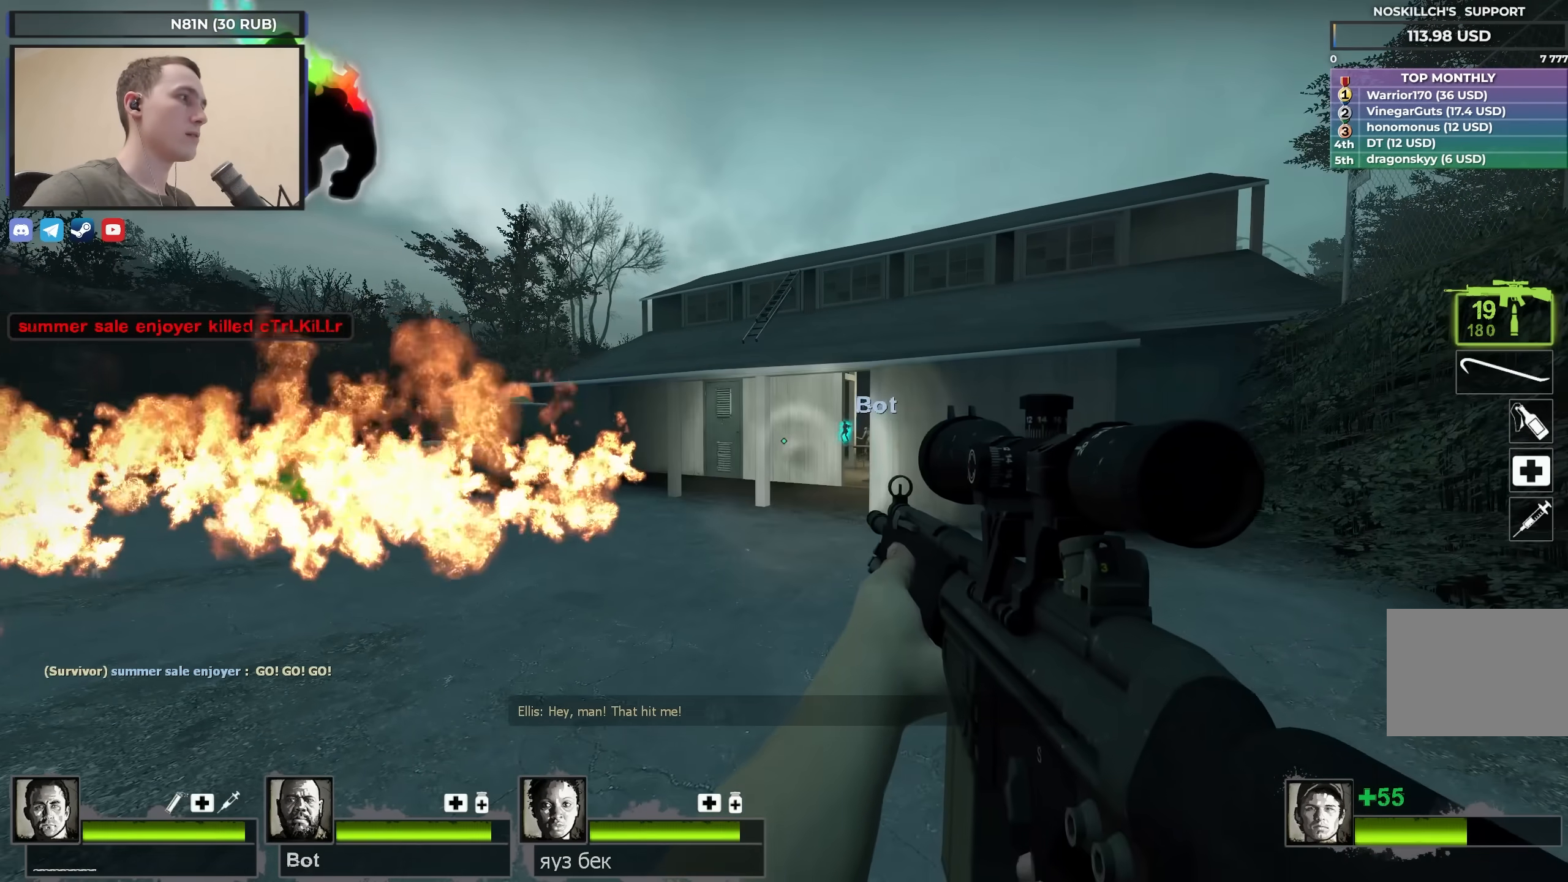
Gameplay with keyboard; each line is a JSON object with the keys held at the frame after it. "events" lists presses ("down") and releases ("up") of "1", "2", "3", "4", "a", "alt", "ctrl", "d", "e", "f", "q", "r", "s", "shift", "space", "tab" and "w" between this image and that frame as [ms after this image, input, new state], when the widget could be followed in between. No other keys are recorded. Mouse input is not recorded.
{"keys": ["w"], "events": [[167, "w", "down"], [317, "d", "down"], [483, "d", "up"]]}
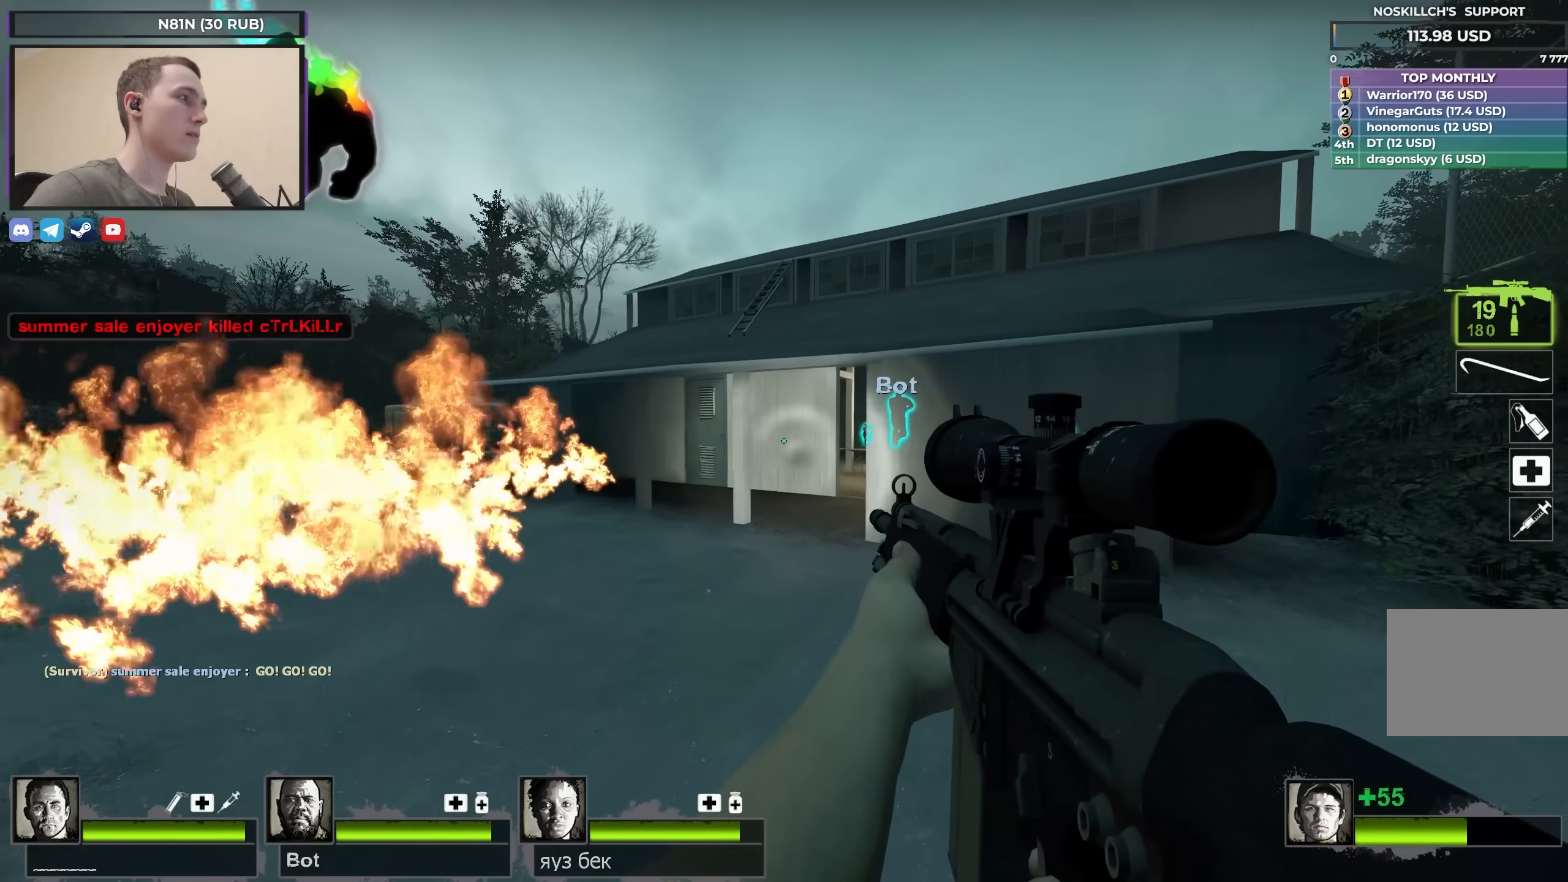
{"keys": ["a", "w"], "events": [[367, "a", "down"]]}
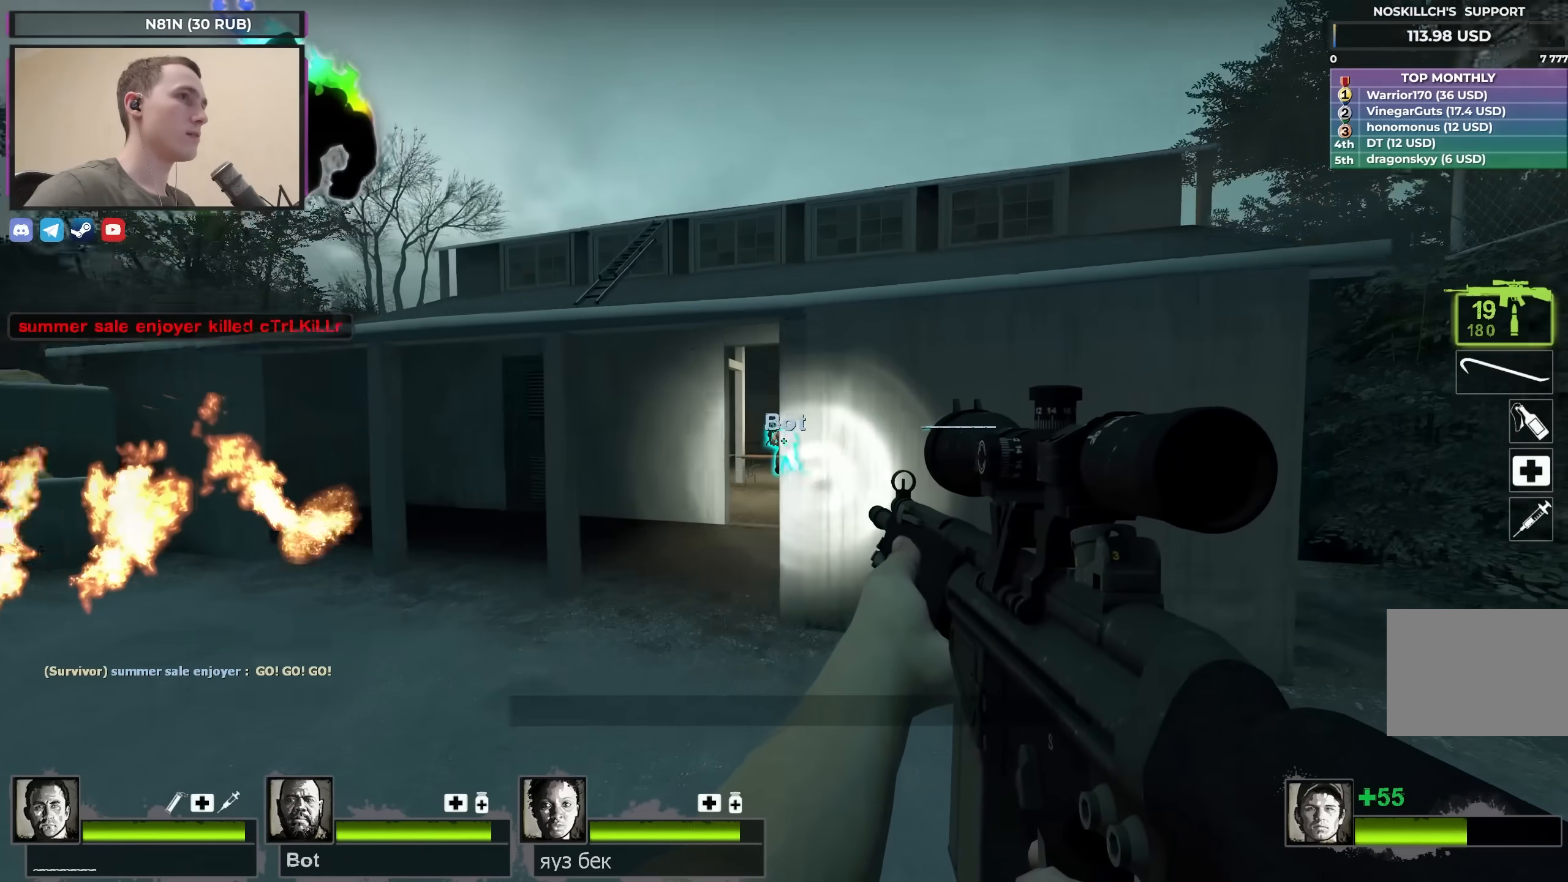
{"keys": ["w"], "events": [[100, "a", "up"], [333, "a", "down"], [383, "a", "up"]]}
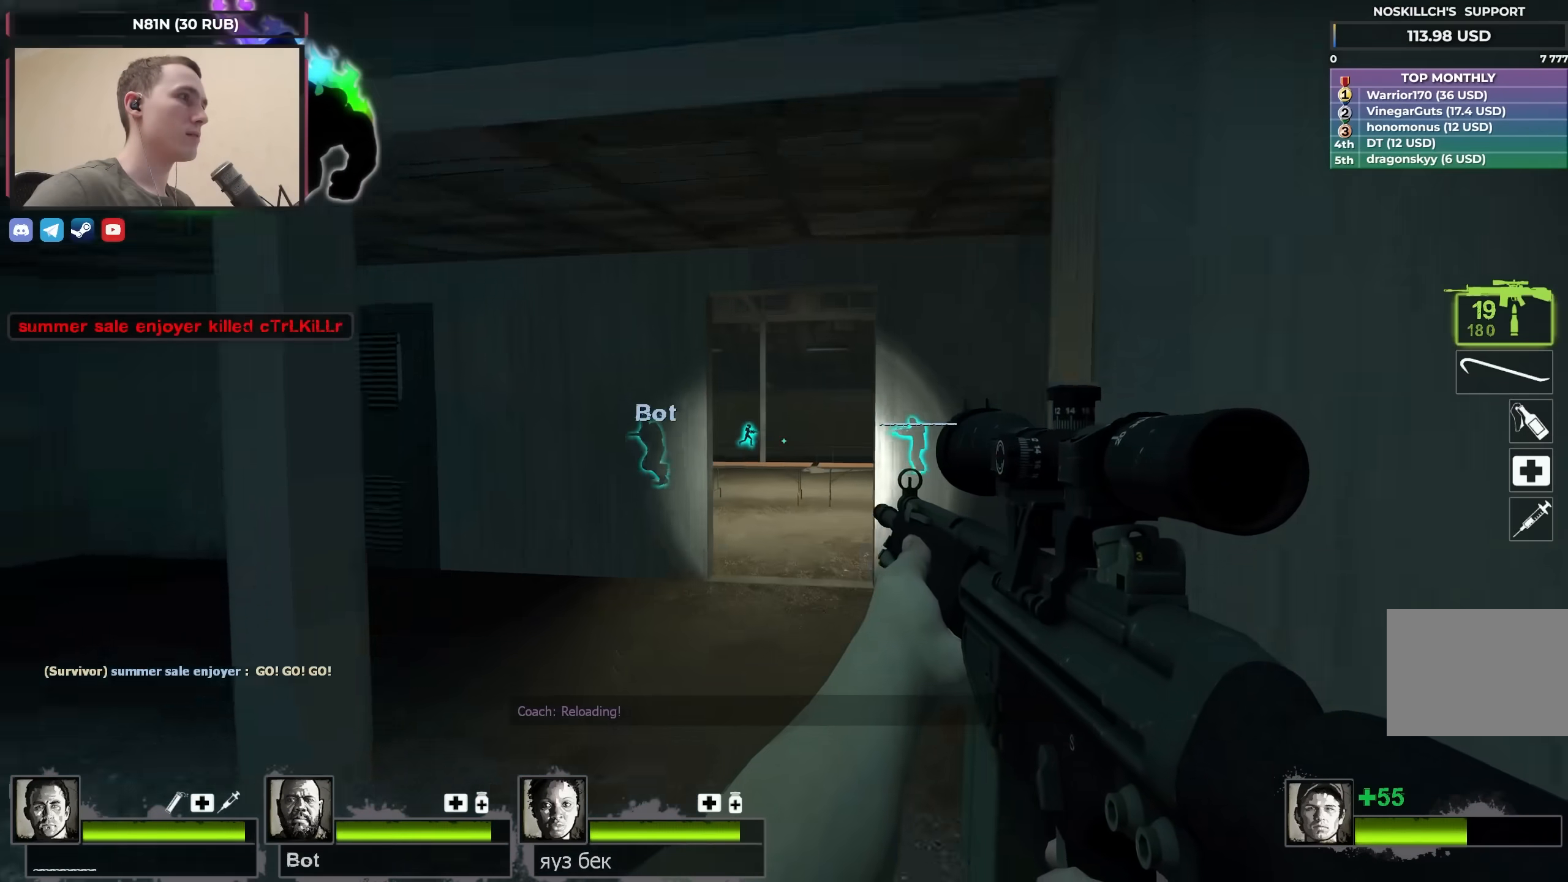
{"keys": ["a", "d", "w"], "events": [[167, "d", "down"], [500, "a", "down"]]}
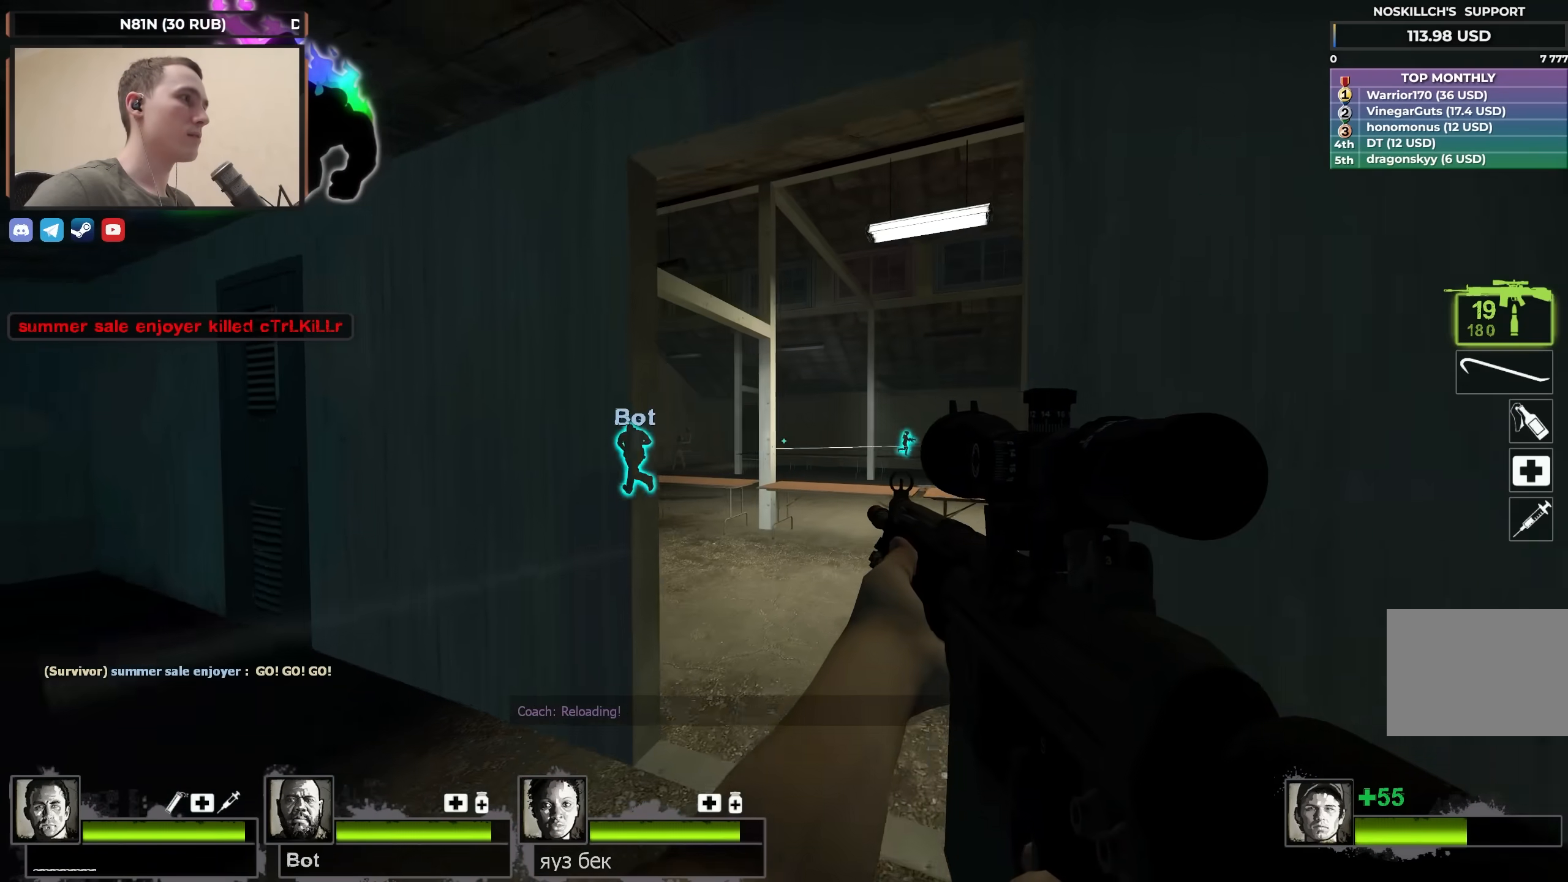
{"keys": ["f"], "events": [[33, "d", "up"], [33, "w", "up"], [83, "a", "up"], [83, "shift", "down"], [133, "f", "down"], [233, "f", "up"], [500, "f", "down"], [500, "shift", "up"]]}
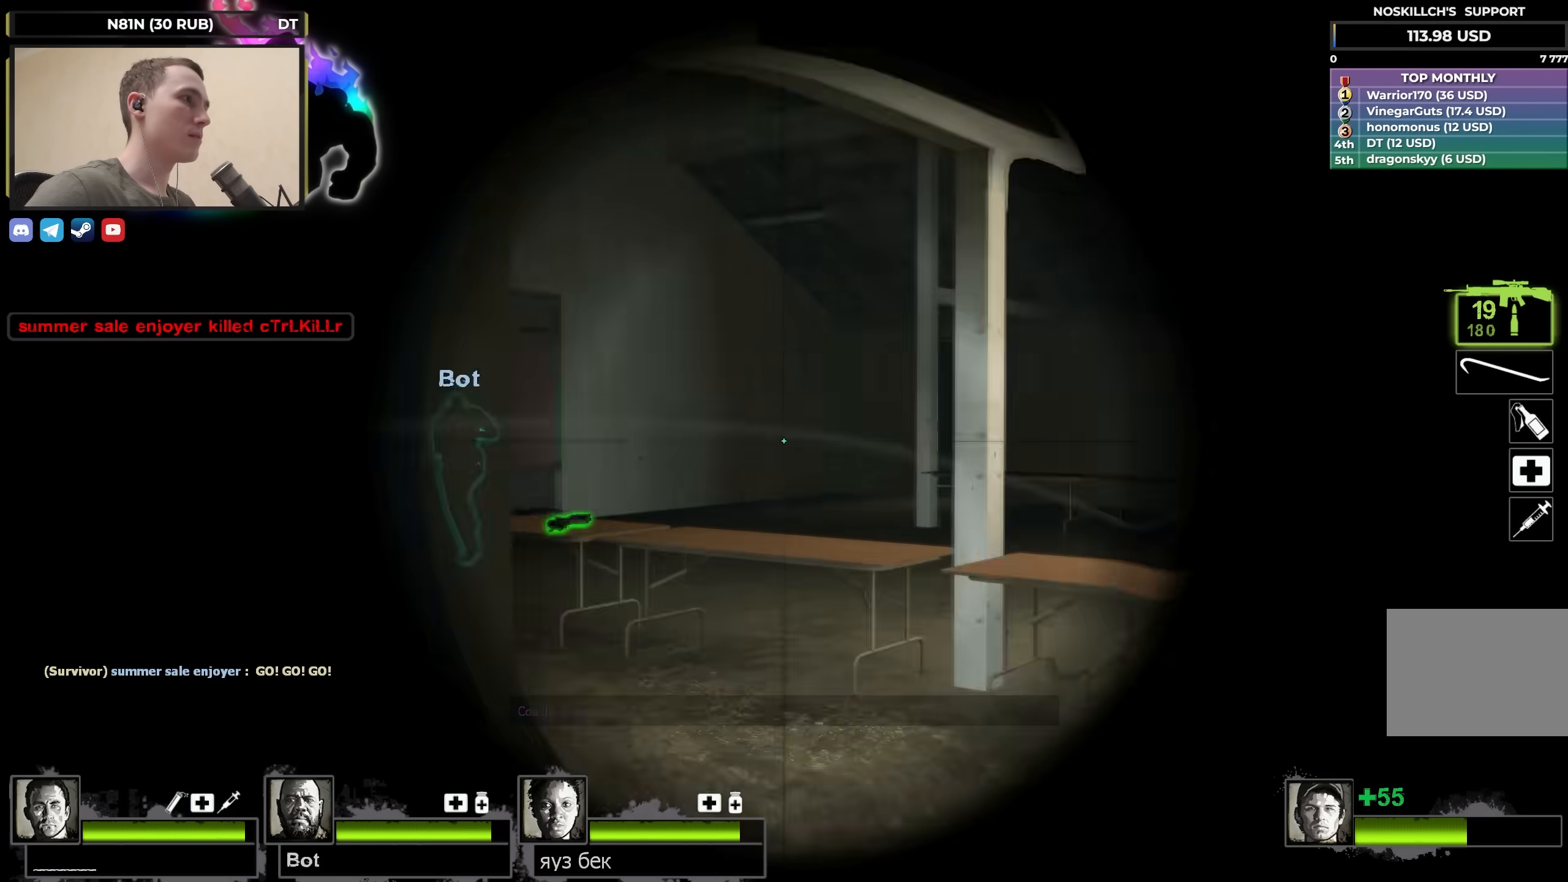
{"keys": [], "events": [[100, "f", "up"]]}
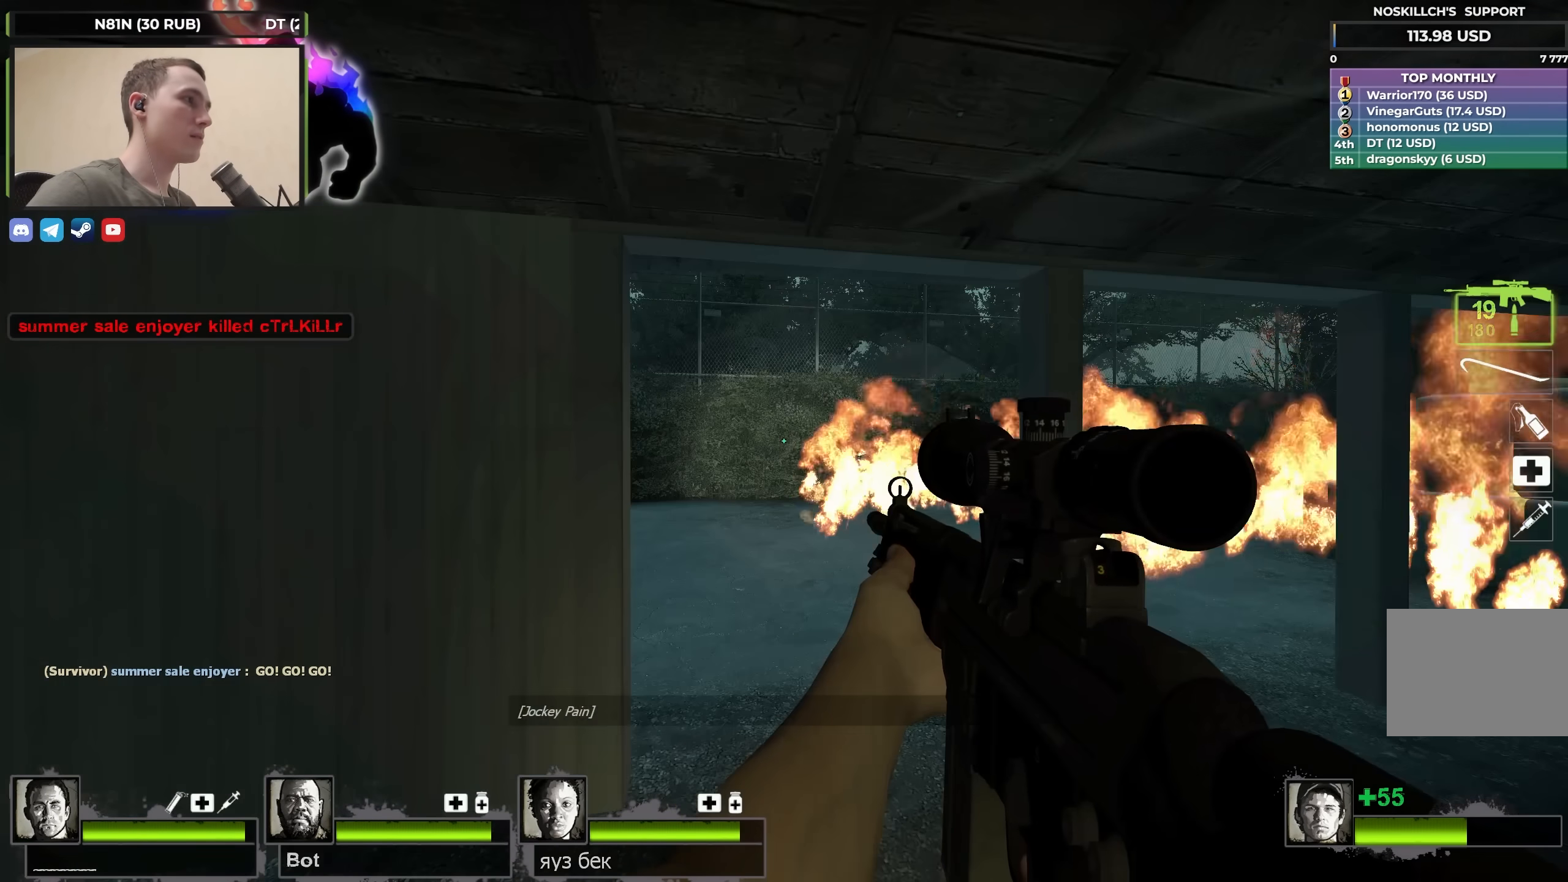
{"keys": ["s"], "events": [[167, "a", "down"], [200, "s", "down"], [400, "a", "up"]]}
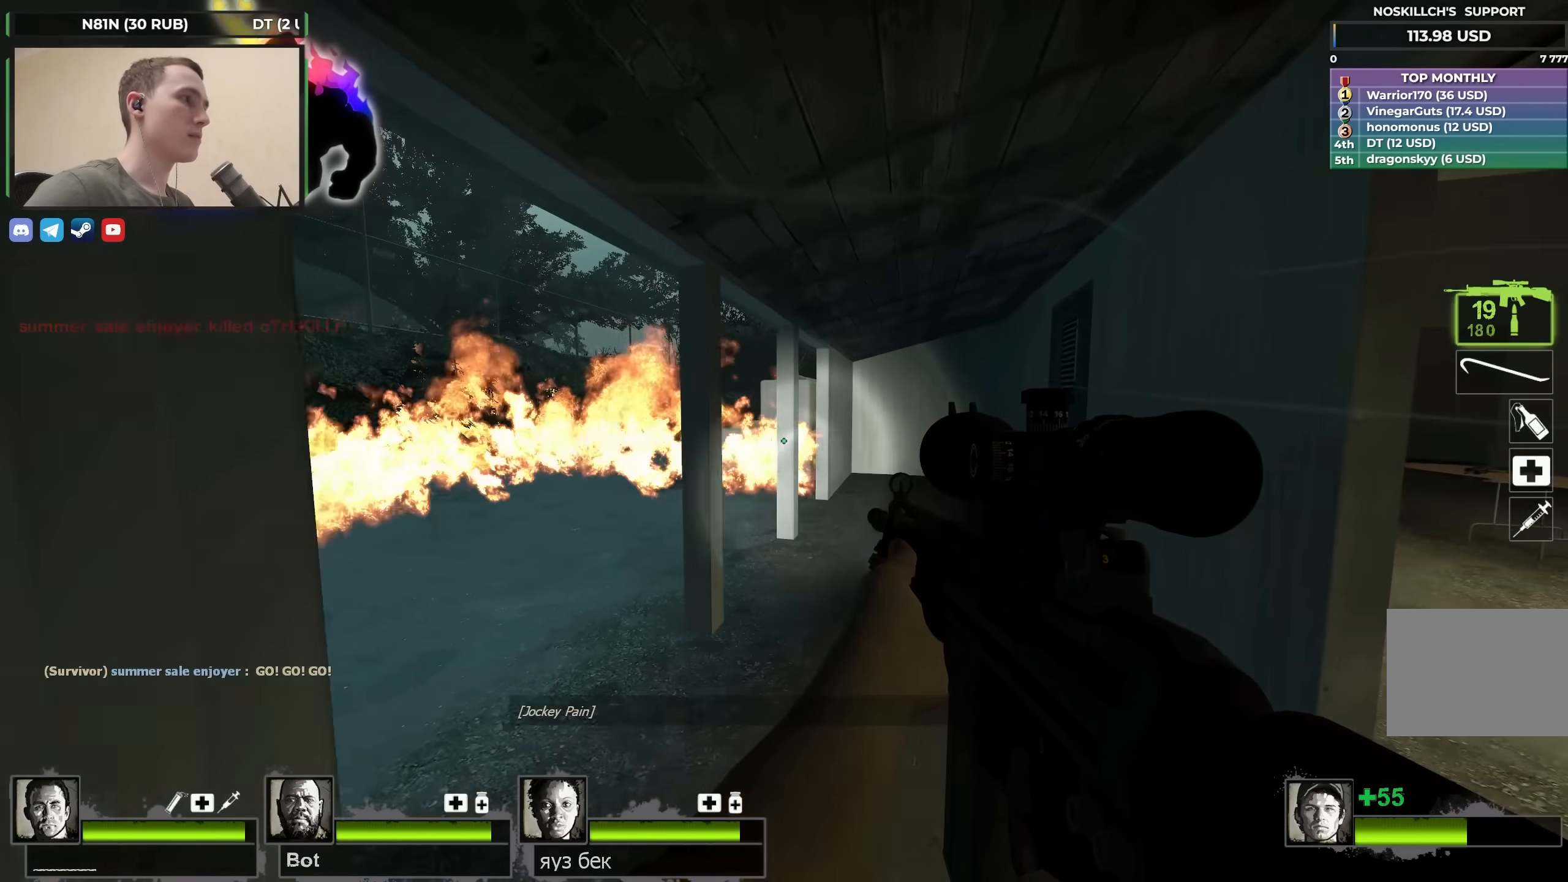
{"keys": ["a", "s"], "events": [[33, "d", "down"], [33, "s", "up"], [83, "shift", "down"], [133, "d", "up"], [417, "s", "down"], [467, "a", "down"], [467, "shift", "up"]]}
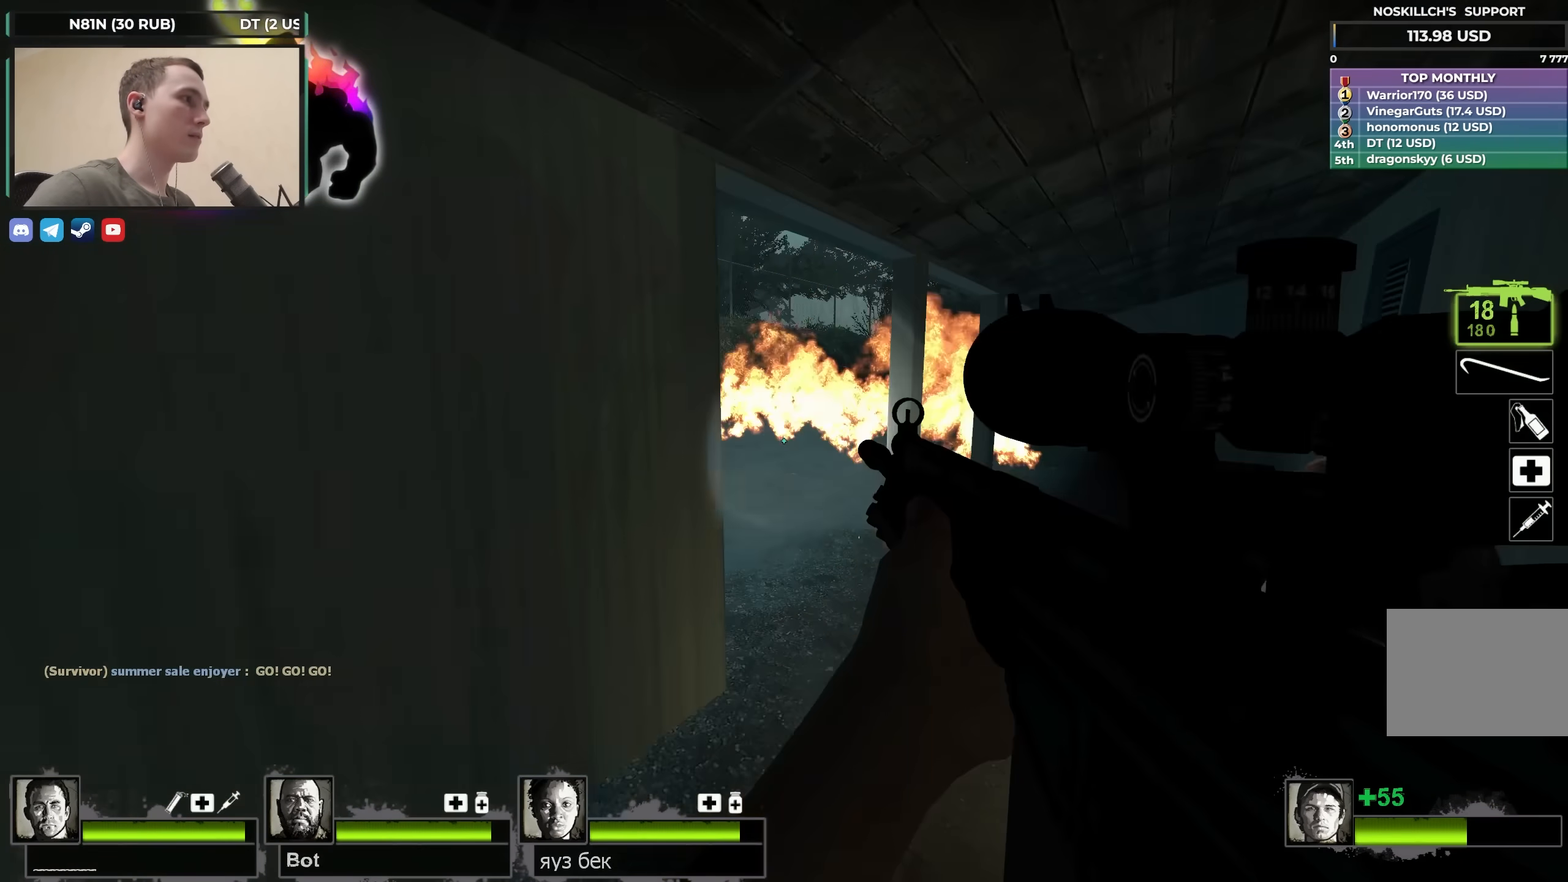
{"keys": ["d", "s"], "events": [[250, "a", "up"], [333, "d", "down"]]}
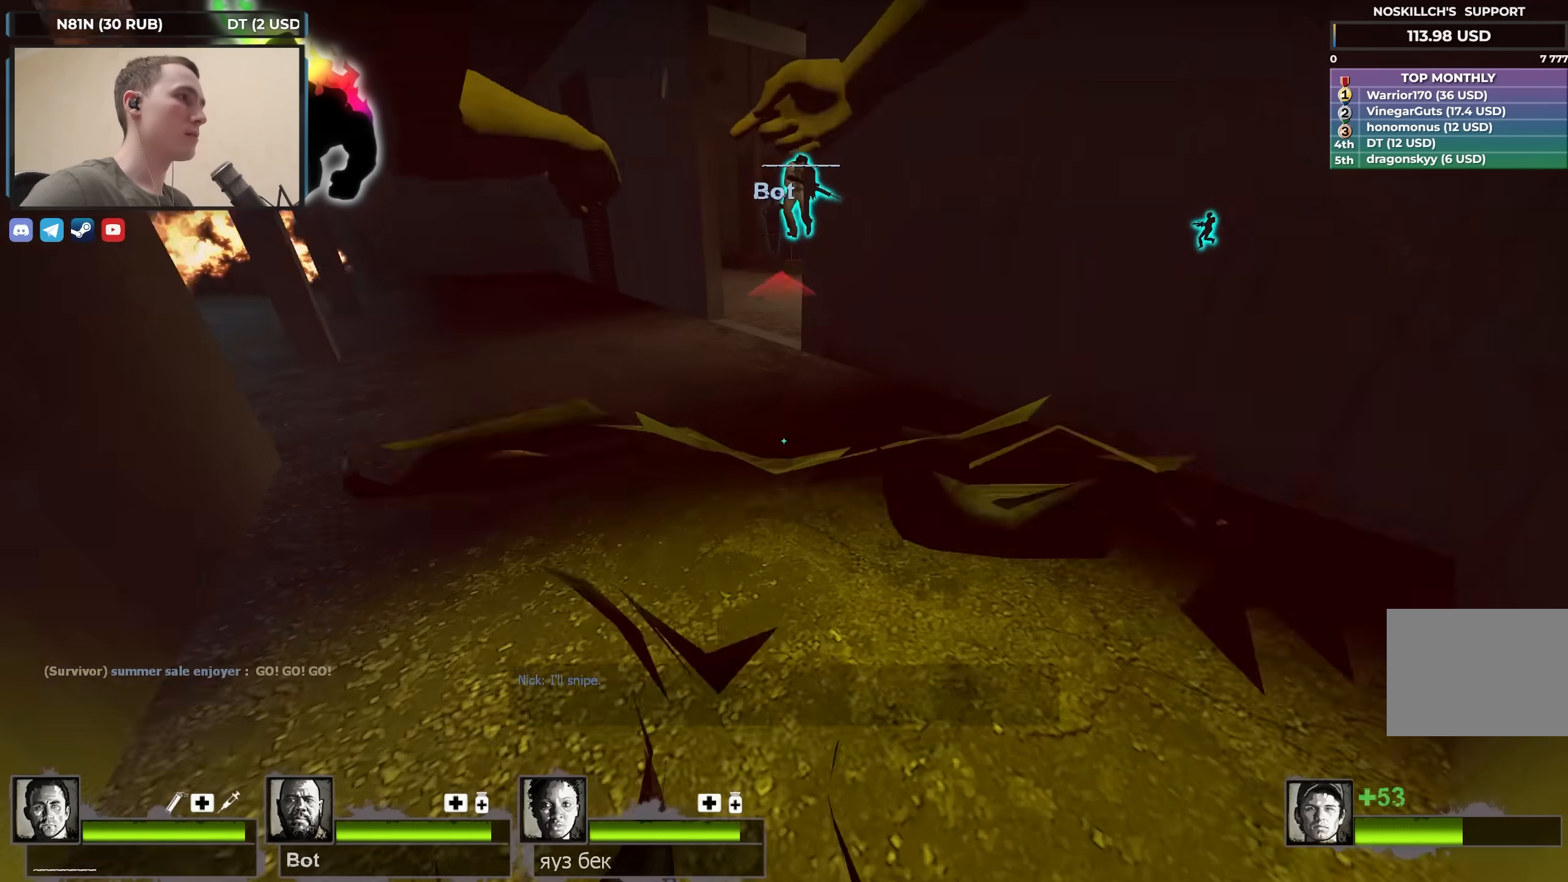
{"keys": ["w"], "events": [[17, "d", "up"], [167, "s", "up"], [300, "d", "down"], [300, "w", "down"], [350, "d", "up"]]}
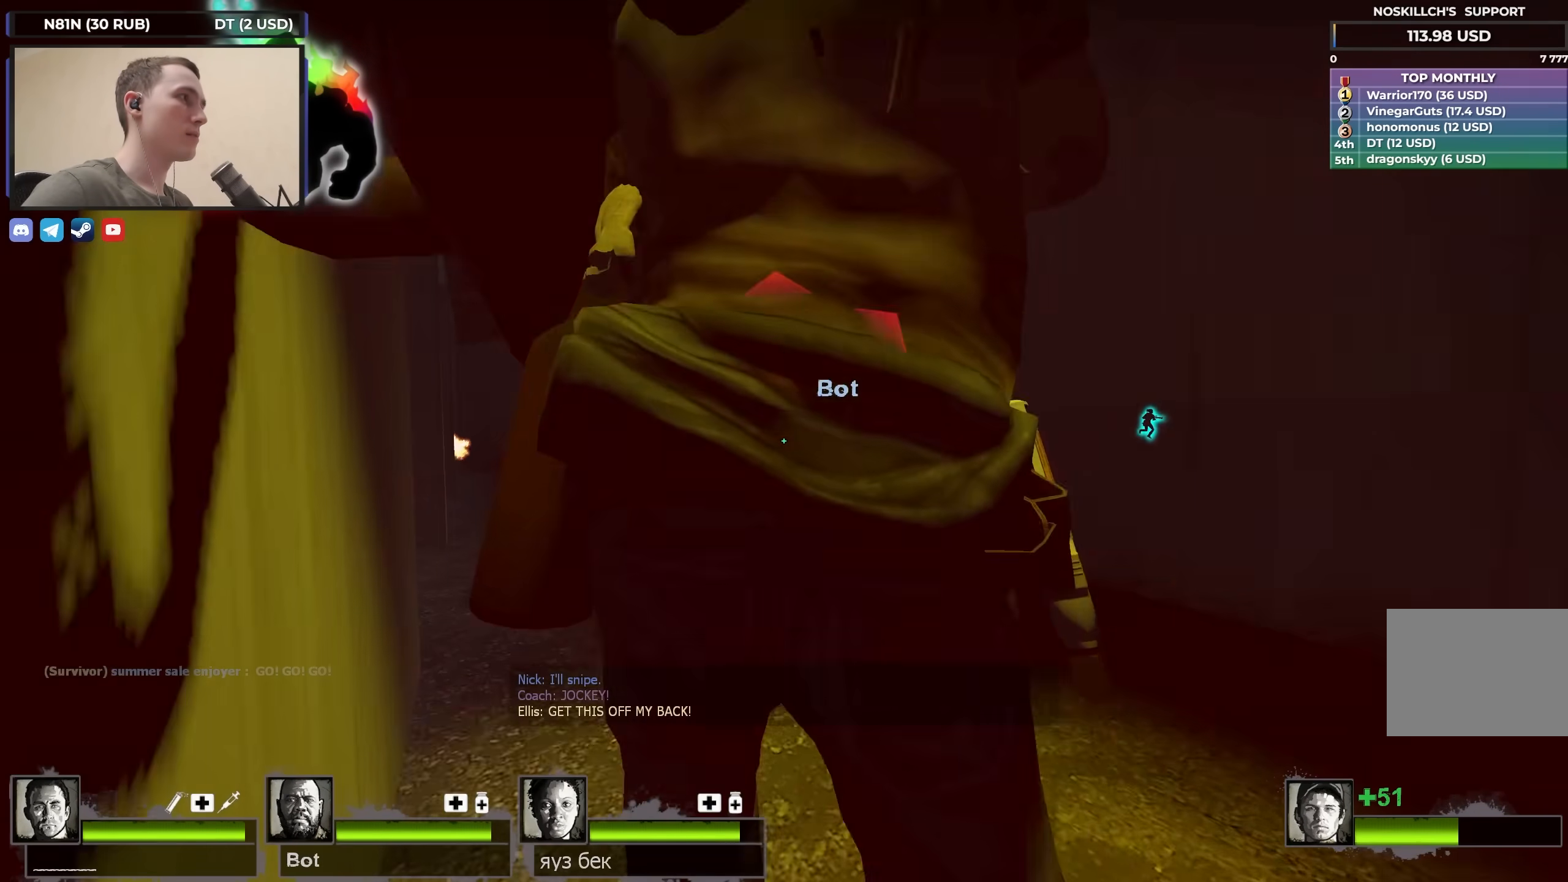
{"keys": ["d", "w"], "events": [[217, "d", "down"]]}
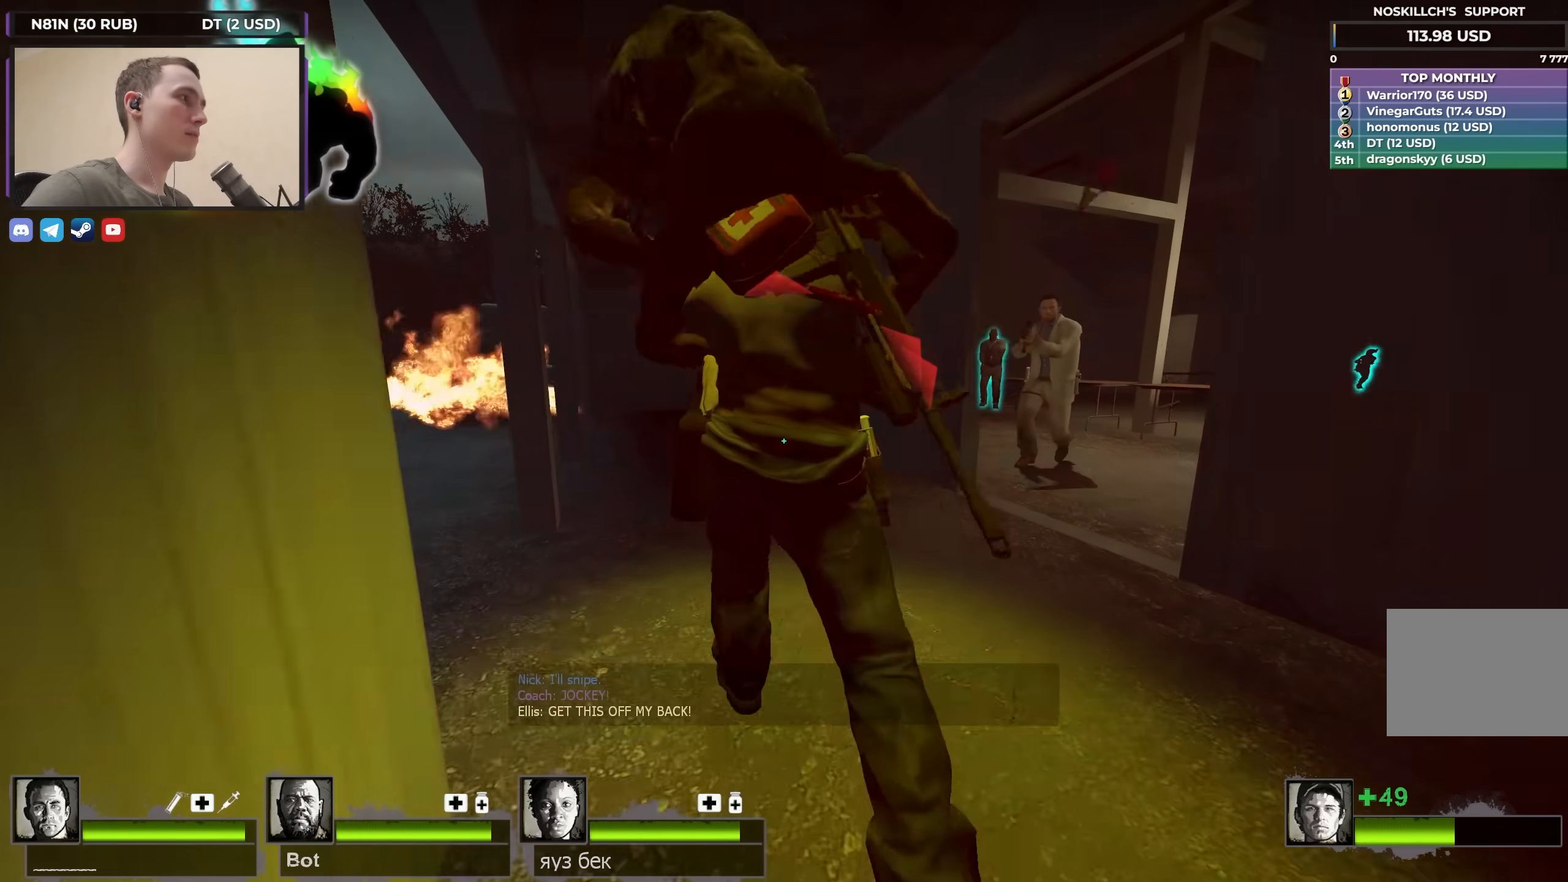
{"keys": ["a", "s"], "events": [[150, "d", "up"], [333, "a", "down"], [383, "a", "up"], [433, "w", "up"], [483, "a", "down"], [483, "s", "down"]]}
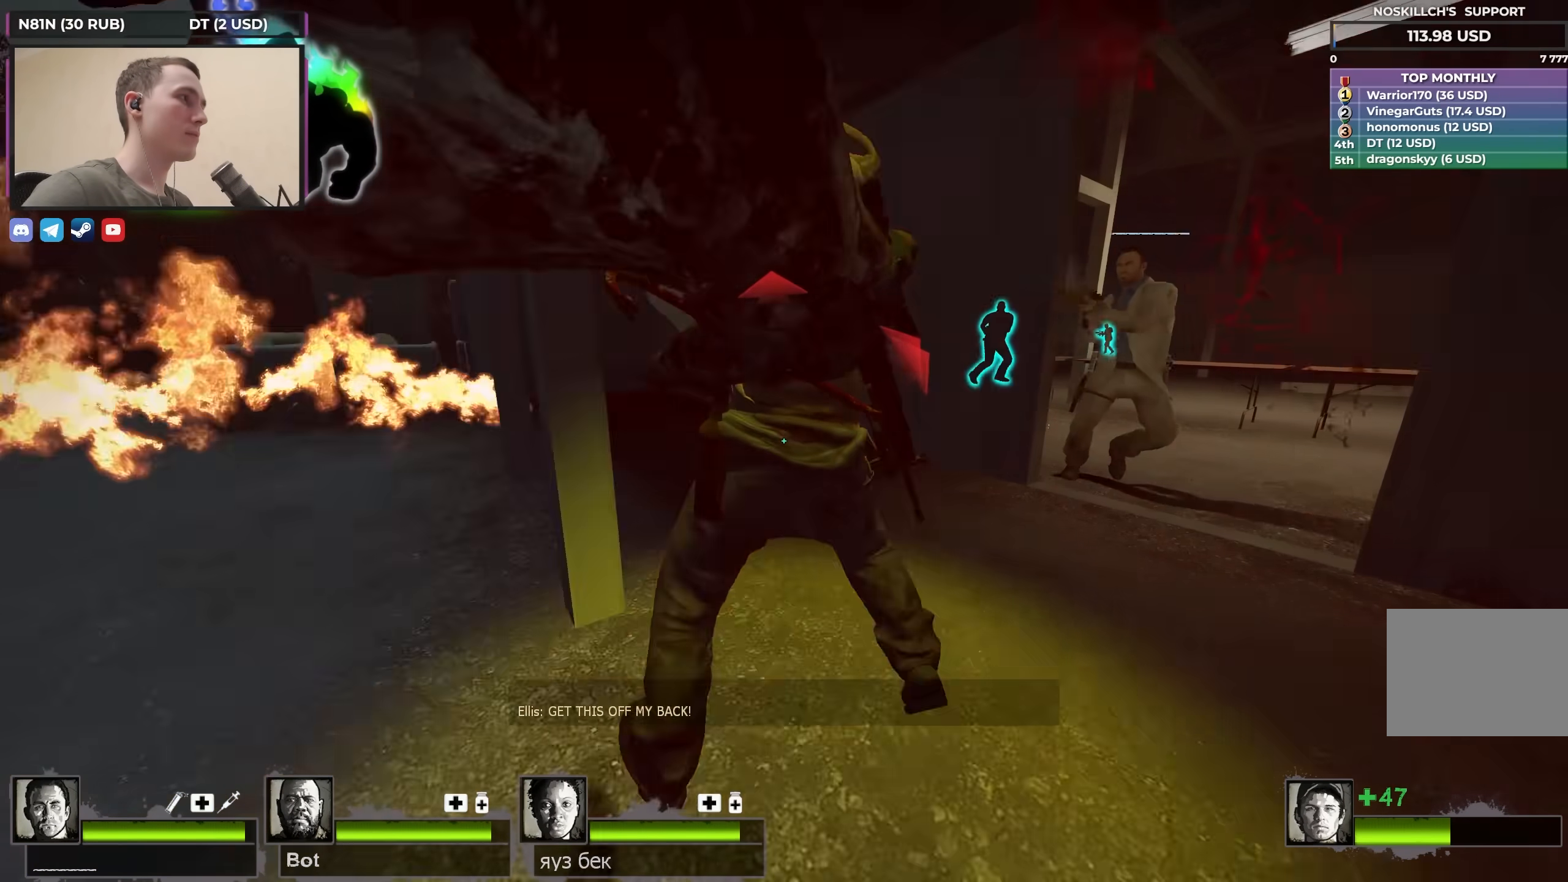
{"keys": ["a"], "events": [[433, "s", "up"]]}
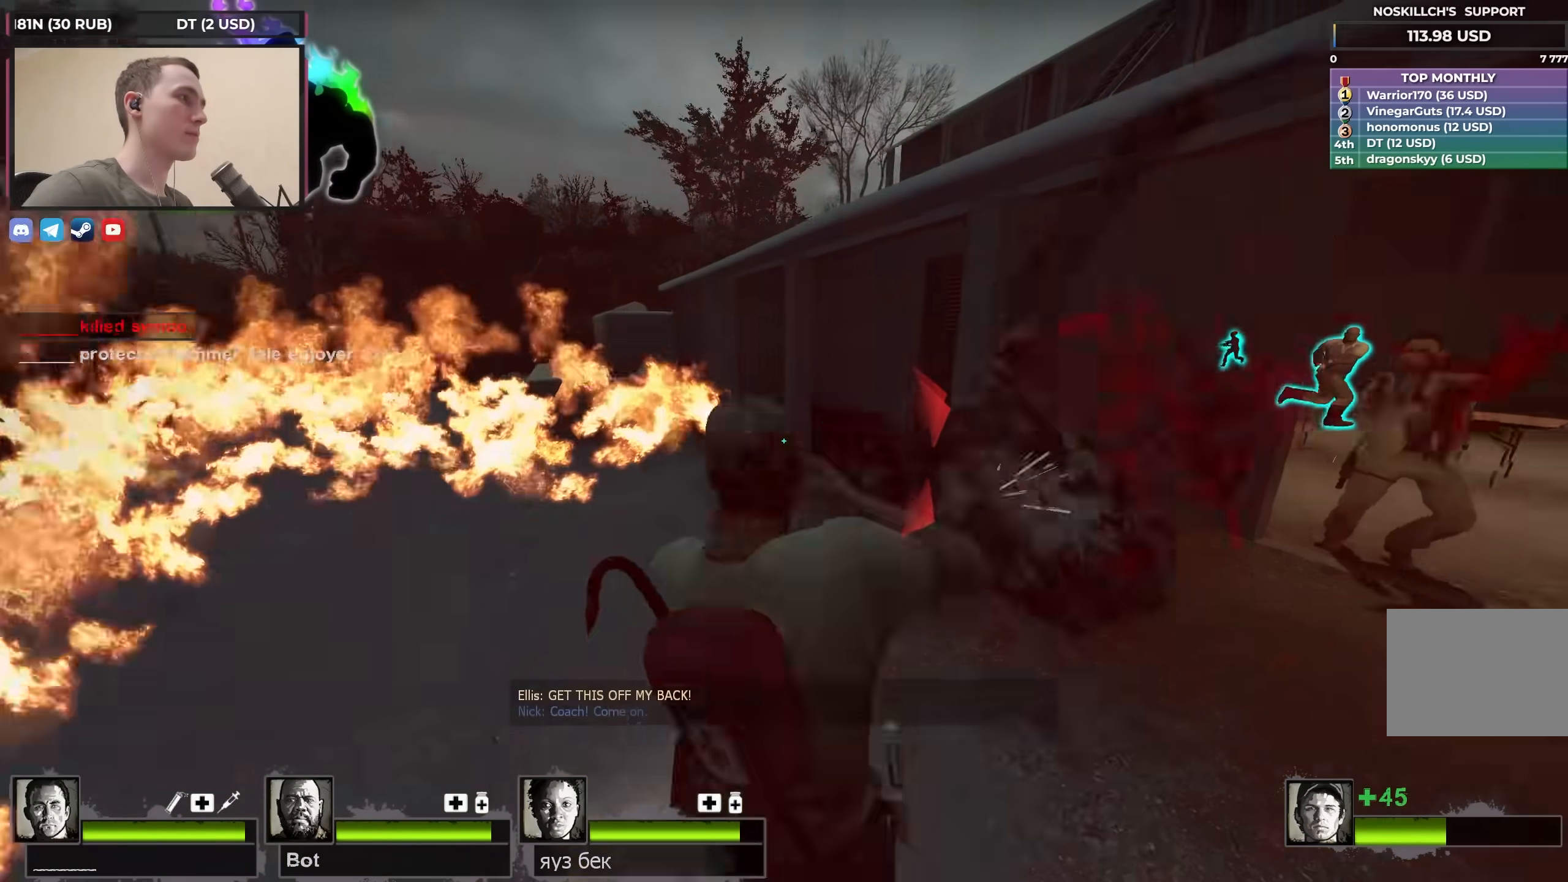
{"keys": ["d", "s"], "events": [[167, "s", "down"], [217, "a", "up"], [267, "d", "down"]]}
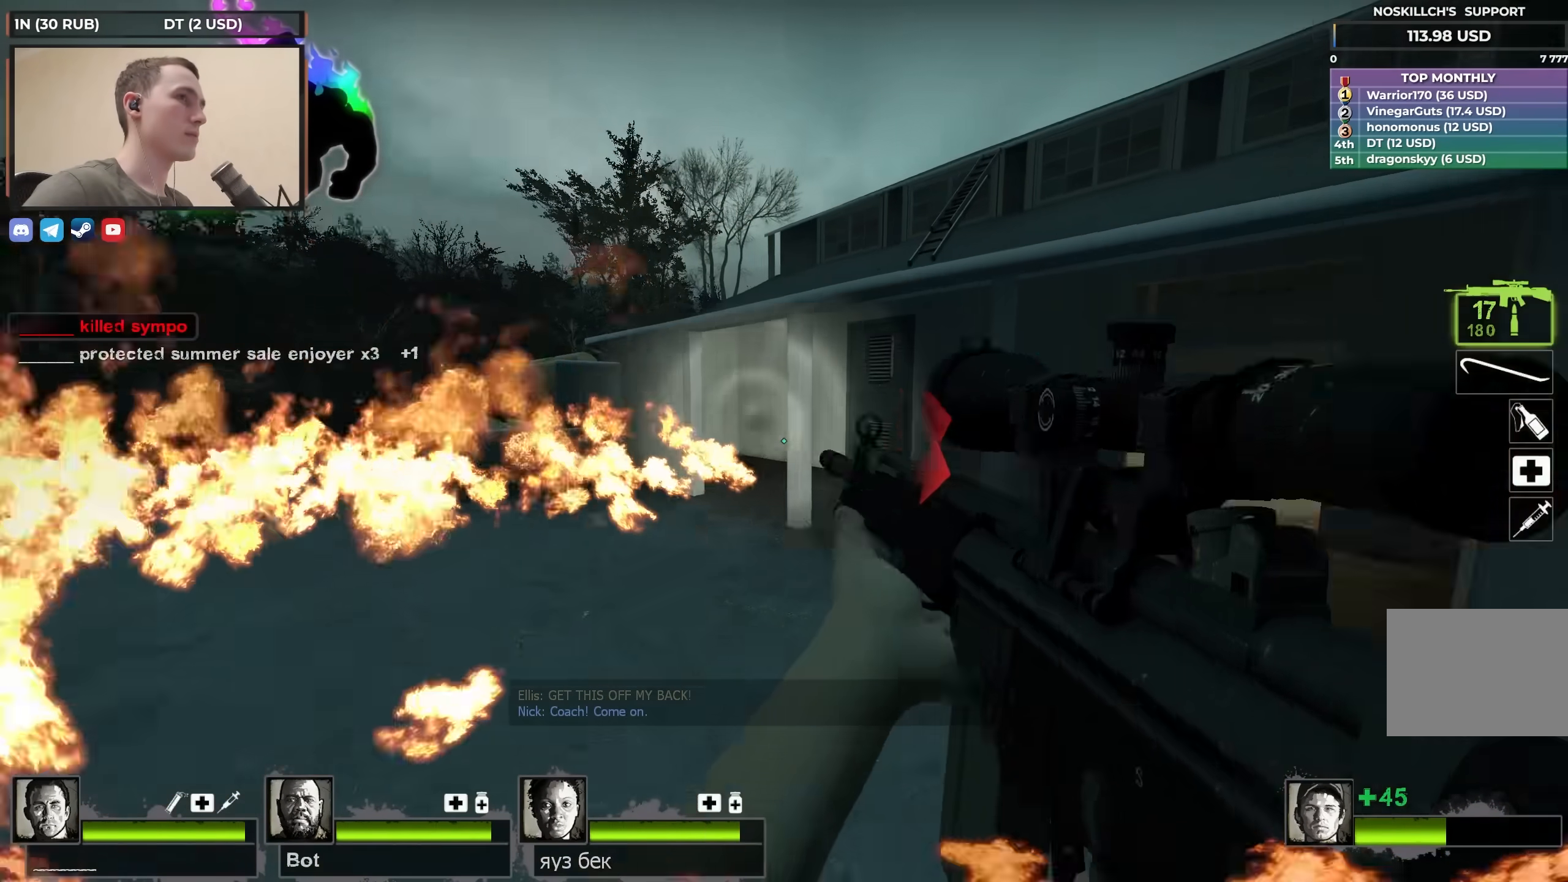
{"keys": ["s"], "events": [[150, "a", "down"], [150, "d", "up"], [433, "a", "up"]]}
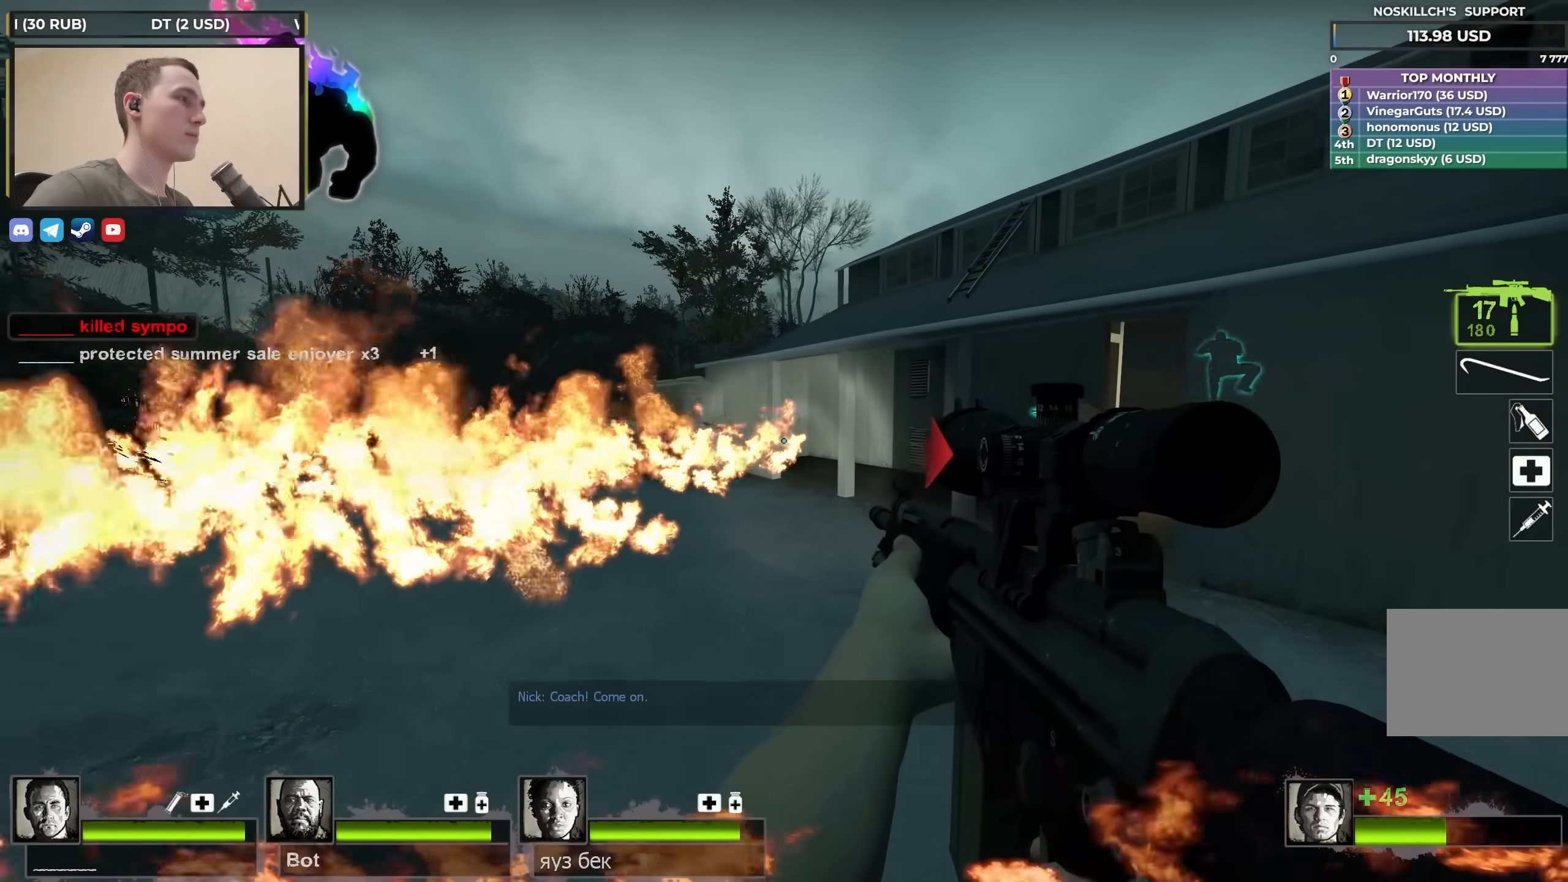
{"keys": [], "events": [[167, "a", "down"], [350, "a", "up"], [350, "s", "up"]]}
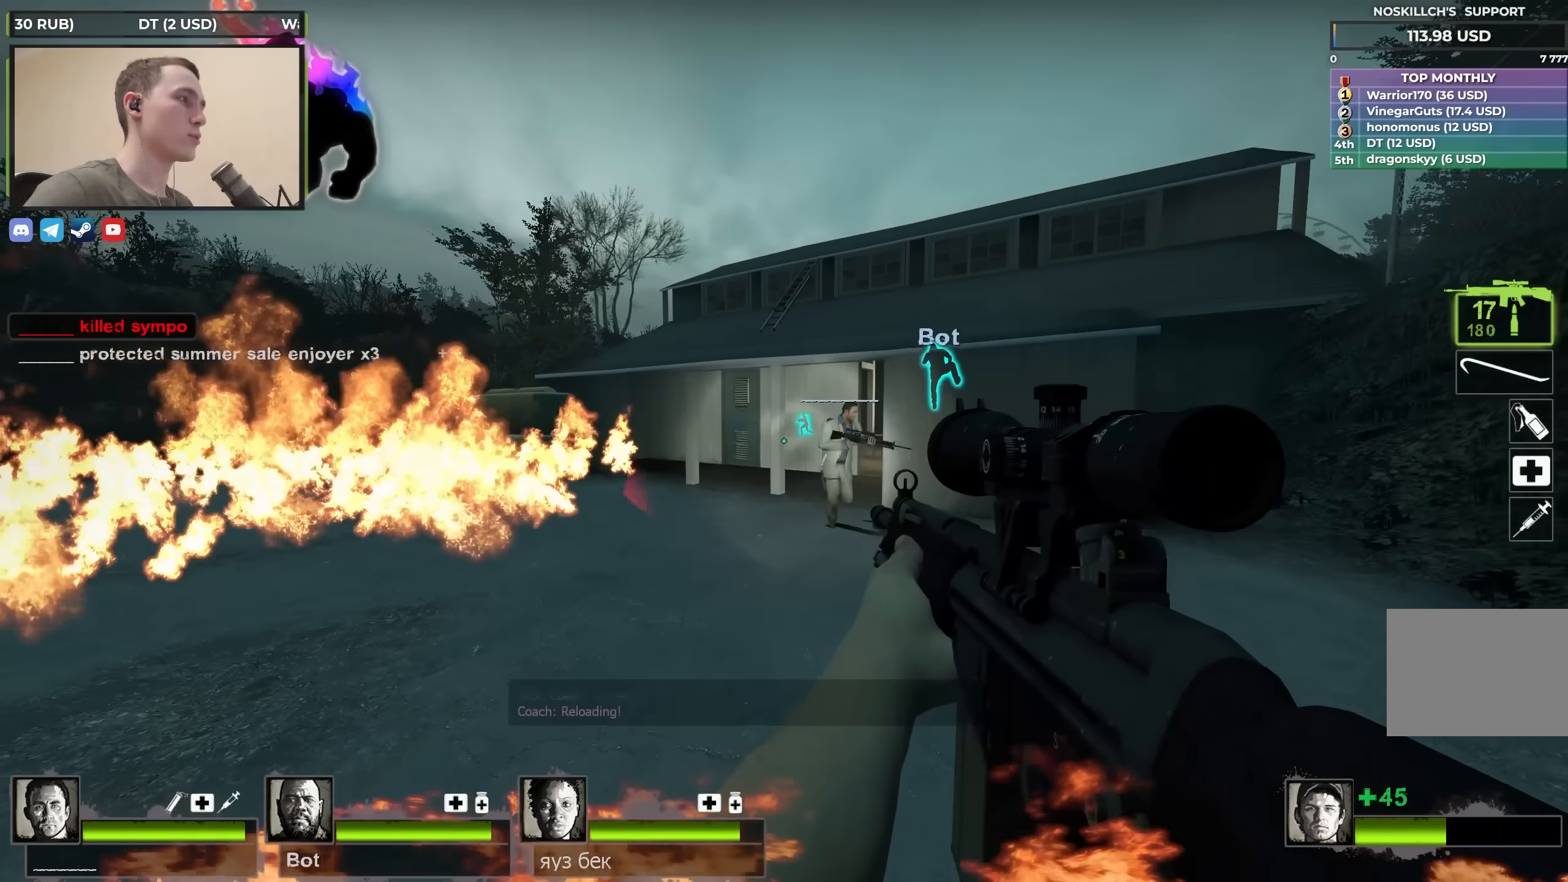
{"keys": [], "events": []}
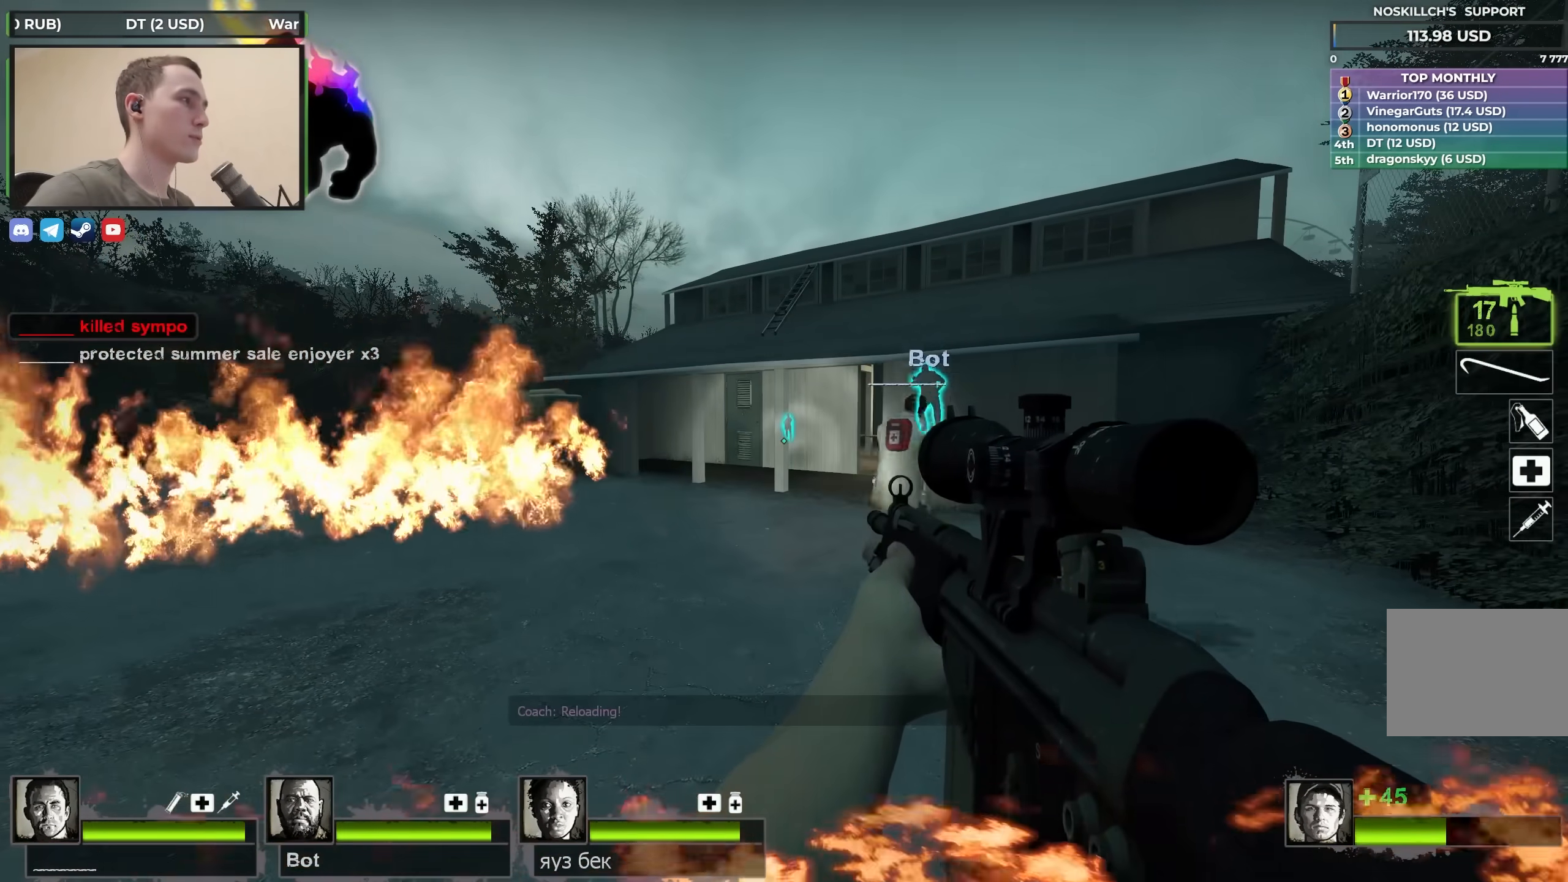
{"keys": ["a"], "events": [[383, "a", "down"]]}
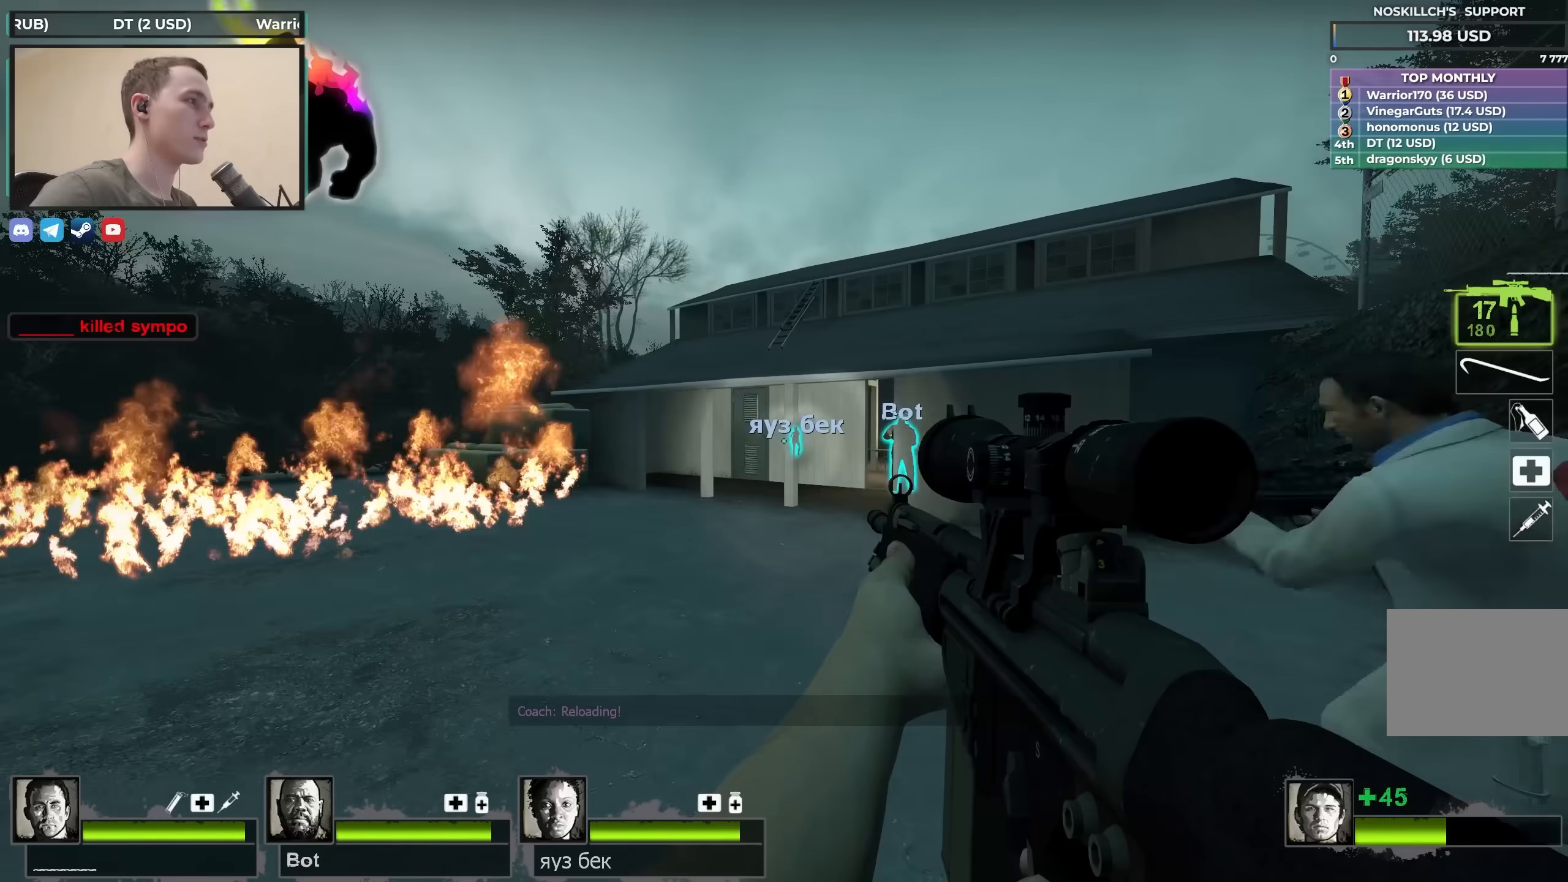
{"keys": [], "events": [[117, "a", "up"], [167, "d", "down"], [250, "d", "up"]]}
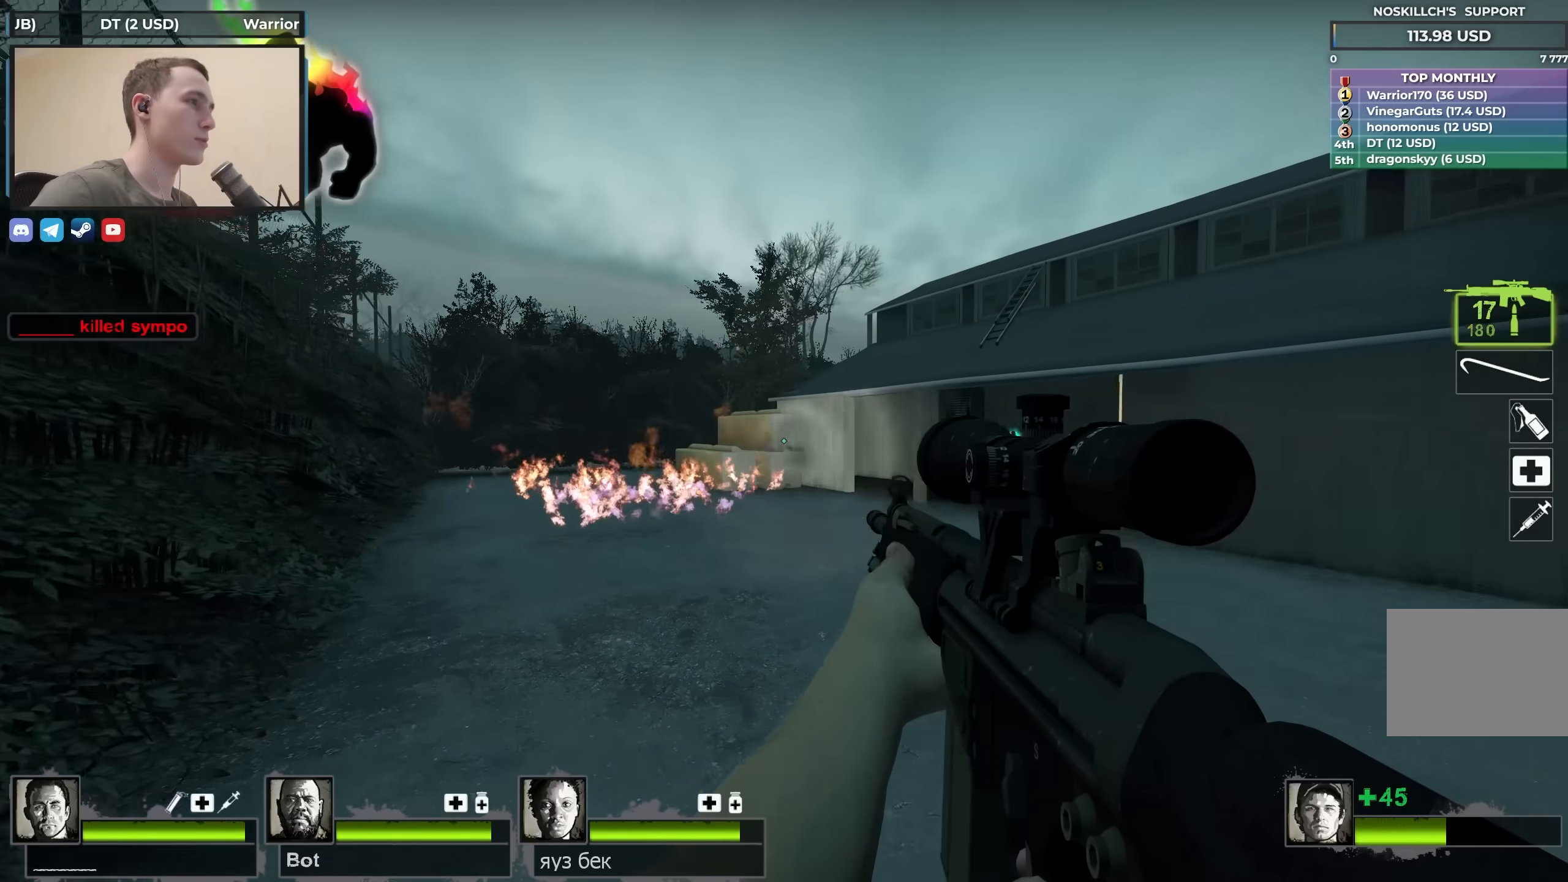
{"keys": ["w"], "events": [[467, "w", "down"]]}
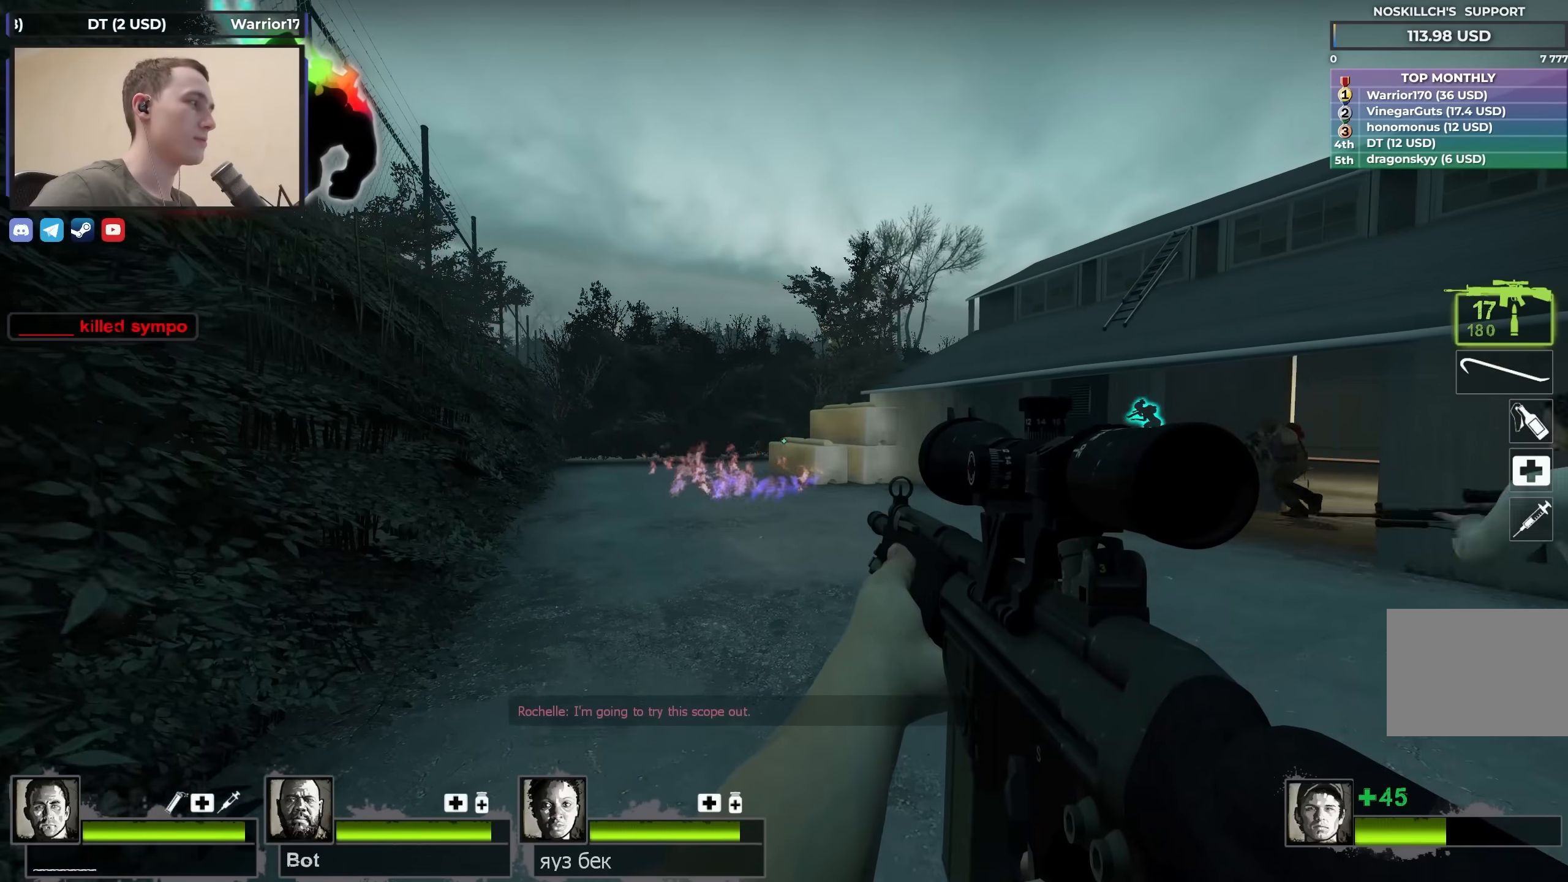
{"keys": ["w"], "events": [[300, "a", "down"], [333, "a", "up"]]}
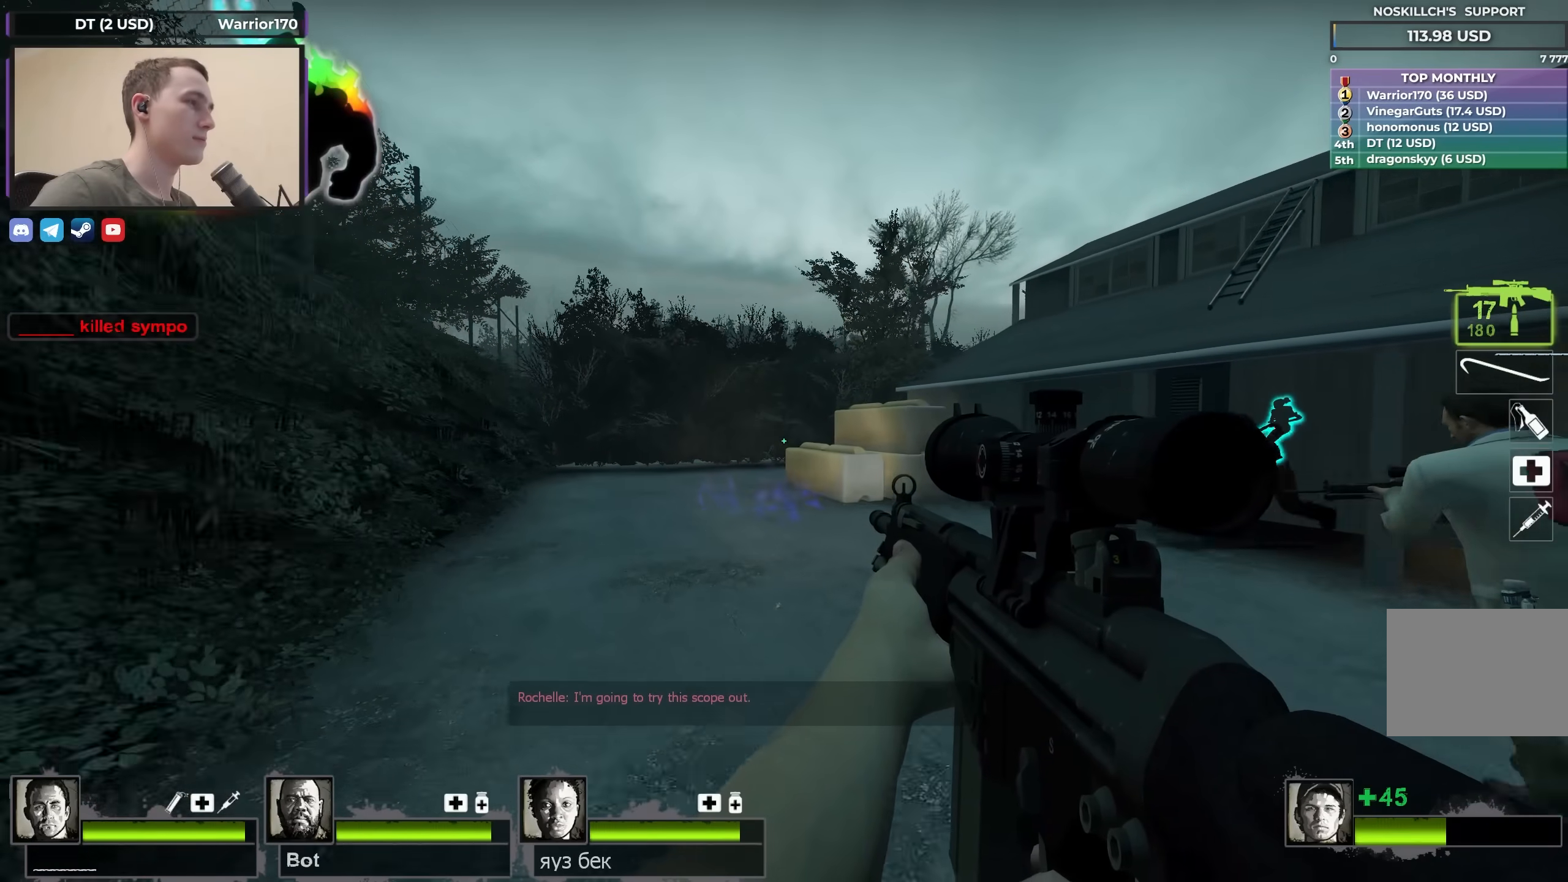
{"keys": ["w"], "events": []}
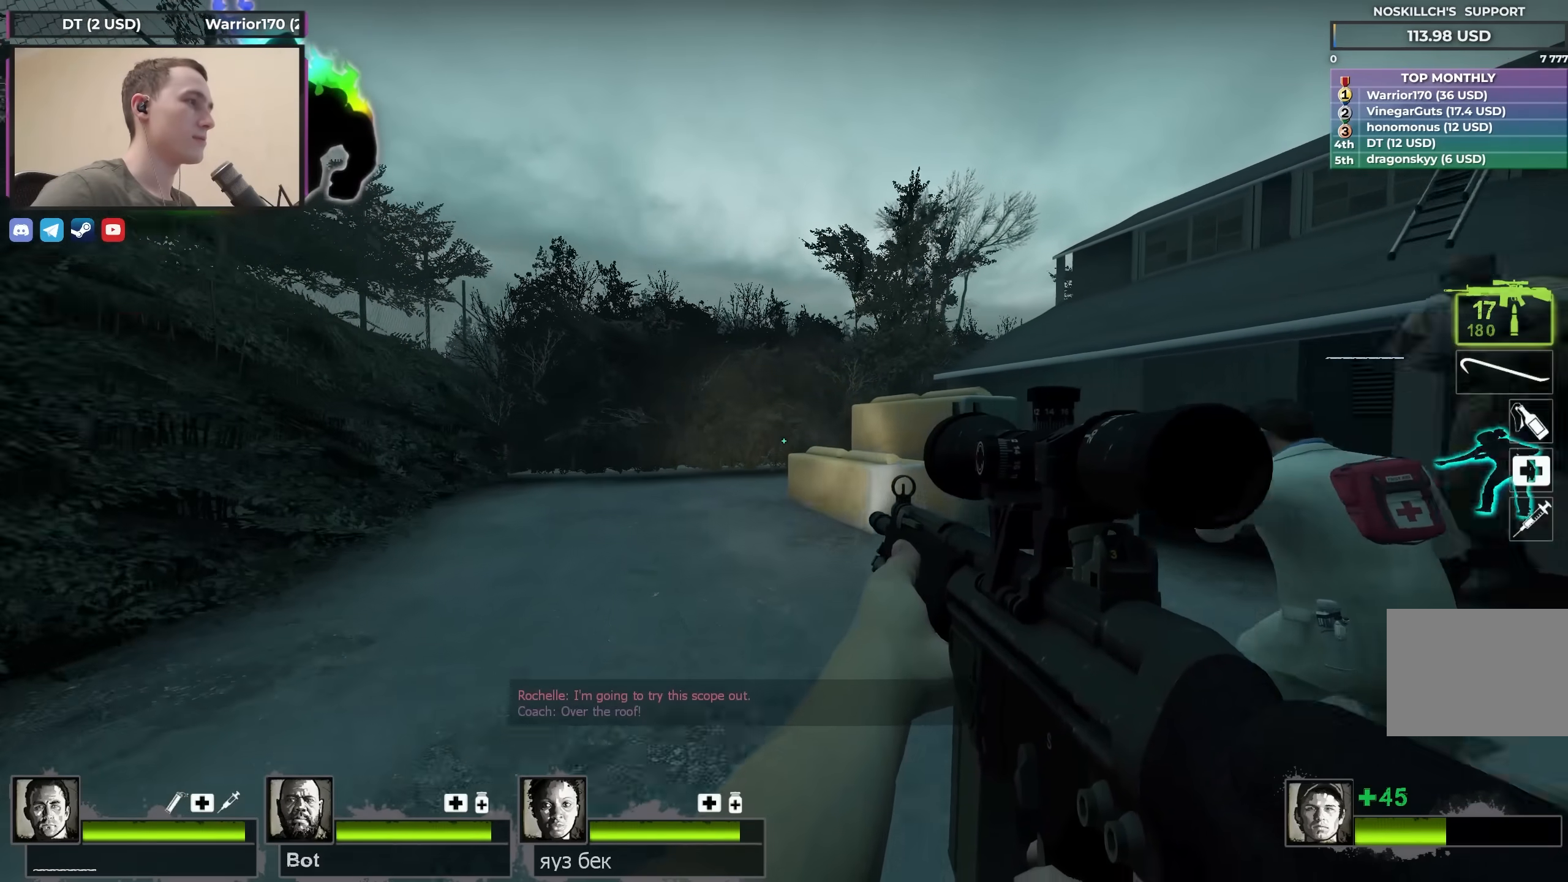
{"keys": ["d"], "events": [[83, "q", "down"], [133, "space", "down"], [183, "q", "up"], [267, "w", "up"], [317, "a", "down"], [317, "space", "up"], [417, "a", "up"], [417, "d", "down"]]}
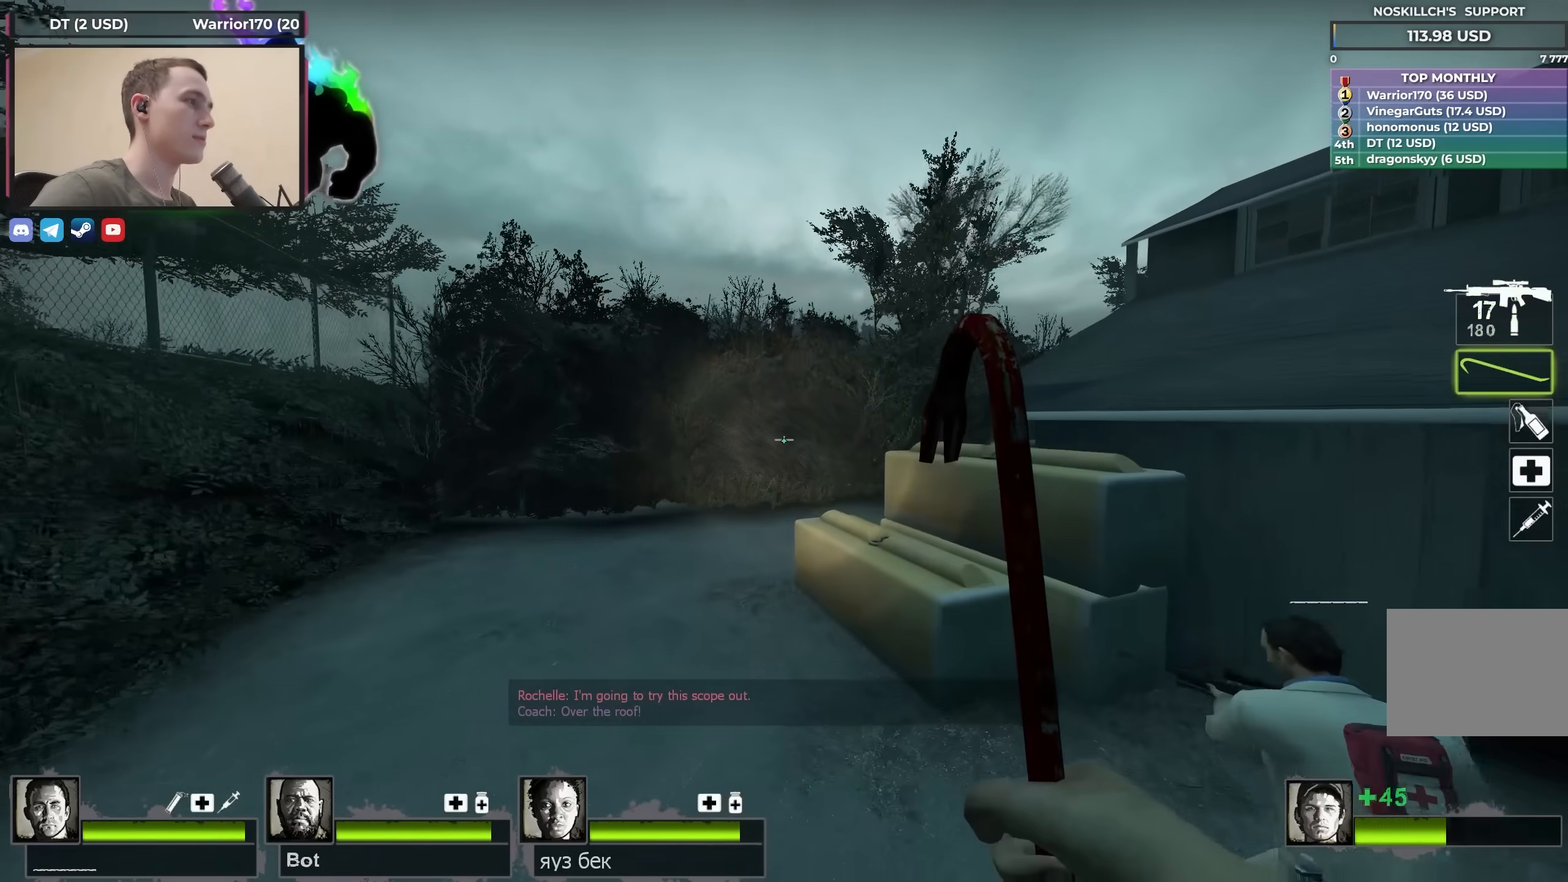
{"keys": ["ctrl", "d"], "events": [[67, "w", "down"], [117, "d", "up"], [333, "d", "down"], [333, "space", "down"], [383, "ctrl", "down"], [383, "w", "up"], [433, "space", "up"]]}
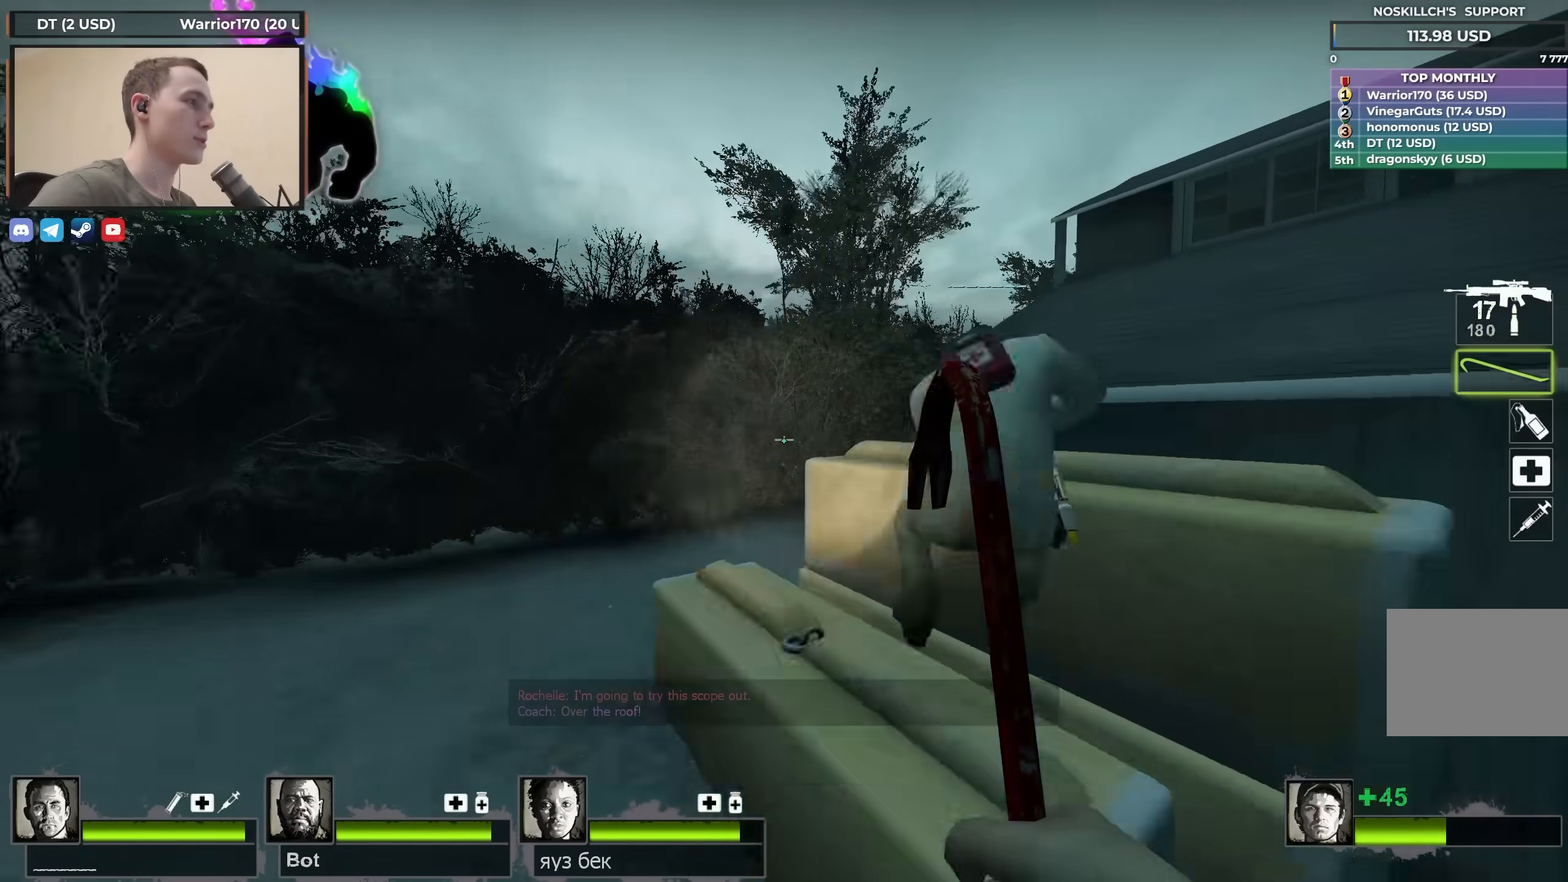
{"keys": ["ctrl", "d"], "events": []}
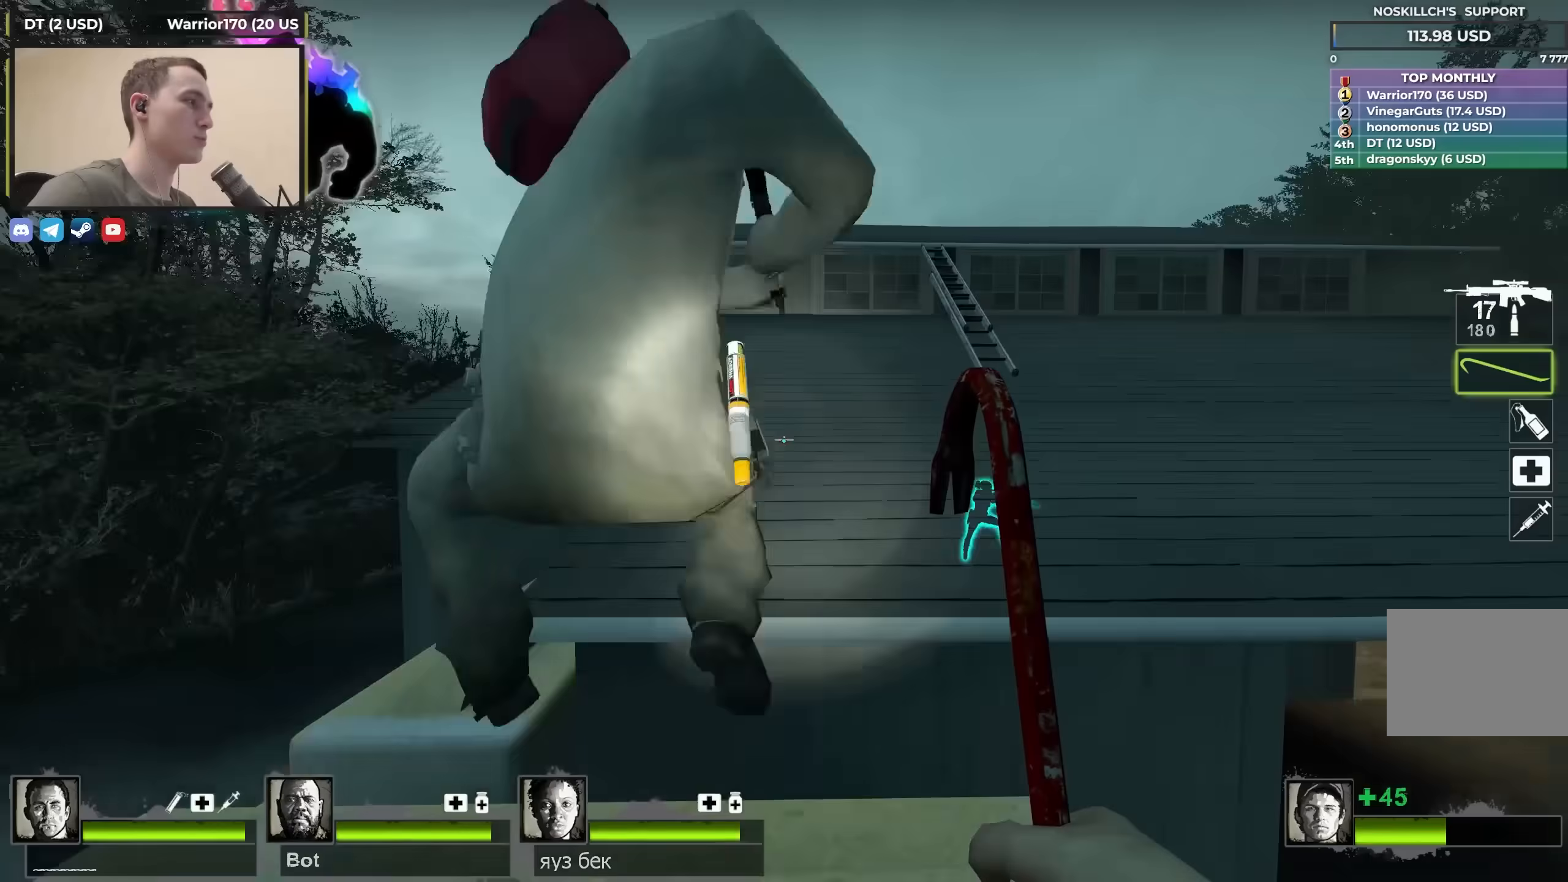
{"keys": ["w"], "events": [[183, "a", "down"], [183, "ctrl", "up"], [183, "d", "up"], [367, "a", "up"], [367, "w", "down"]]}
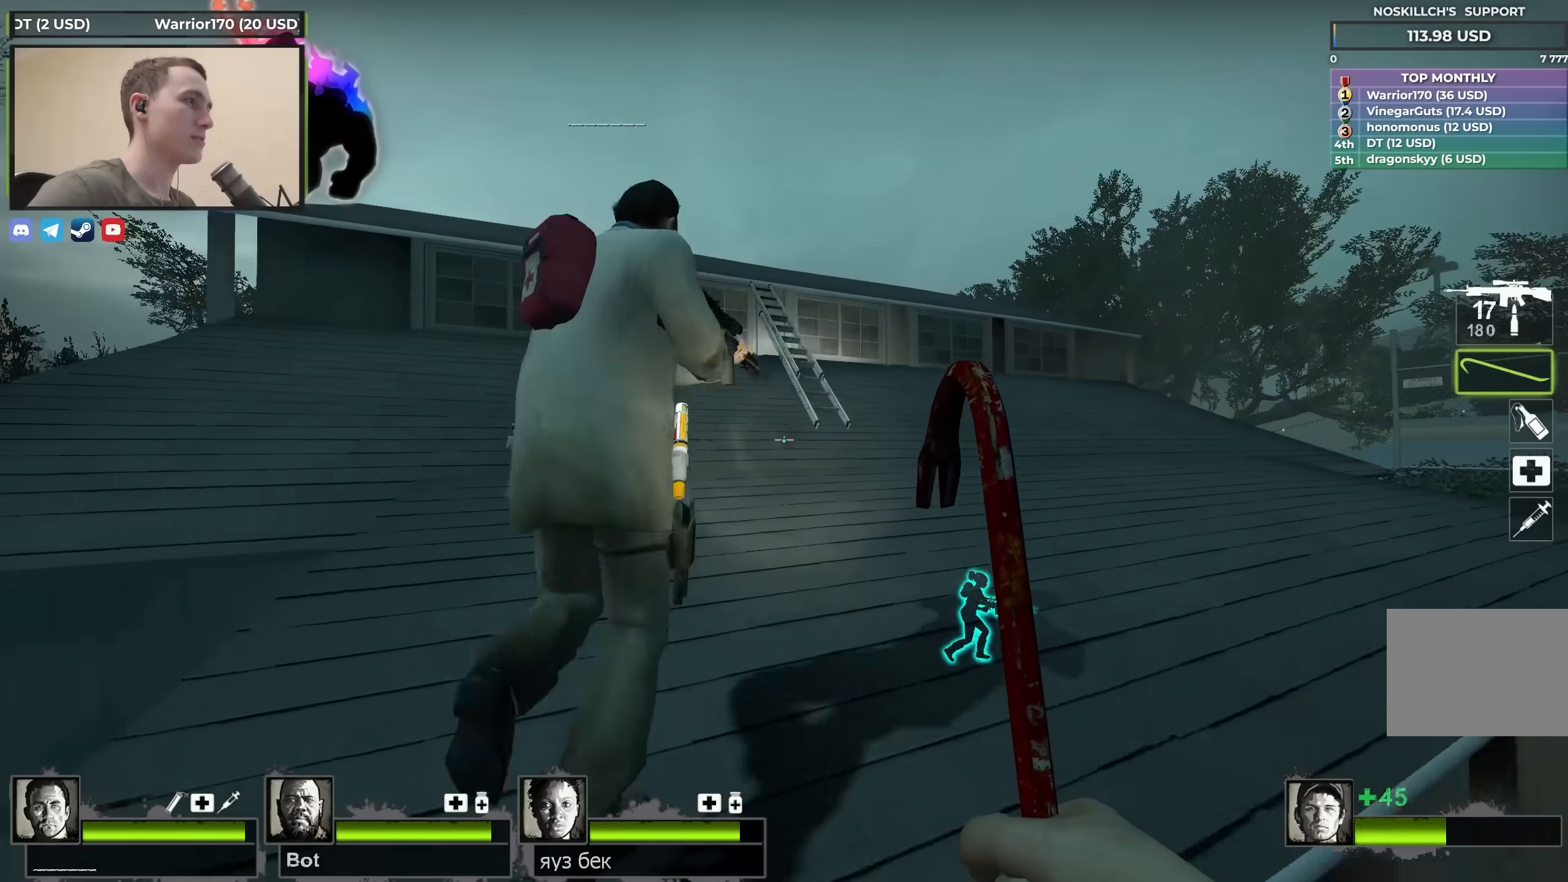
{"keys": ["w"], "events": [[150, "q", "down"], [283, "q", "up"], [333, "d", "down"], [467, "d", "up"]]}
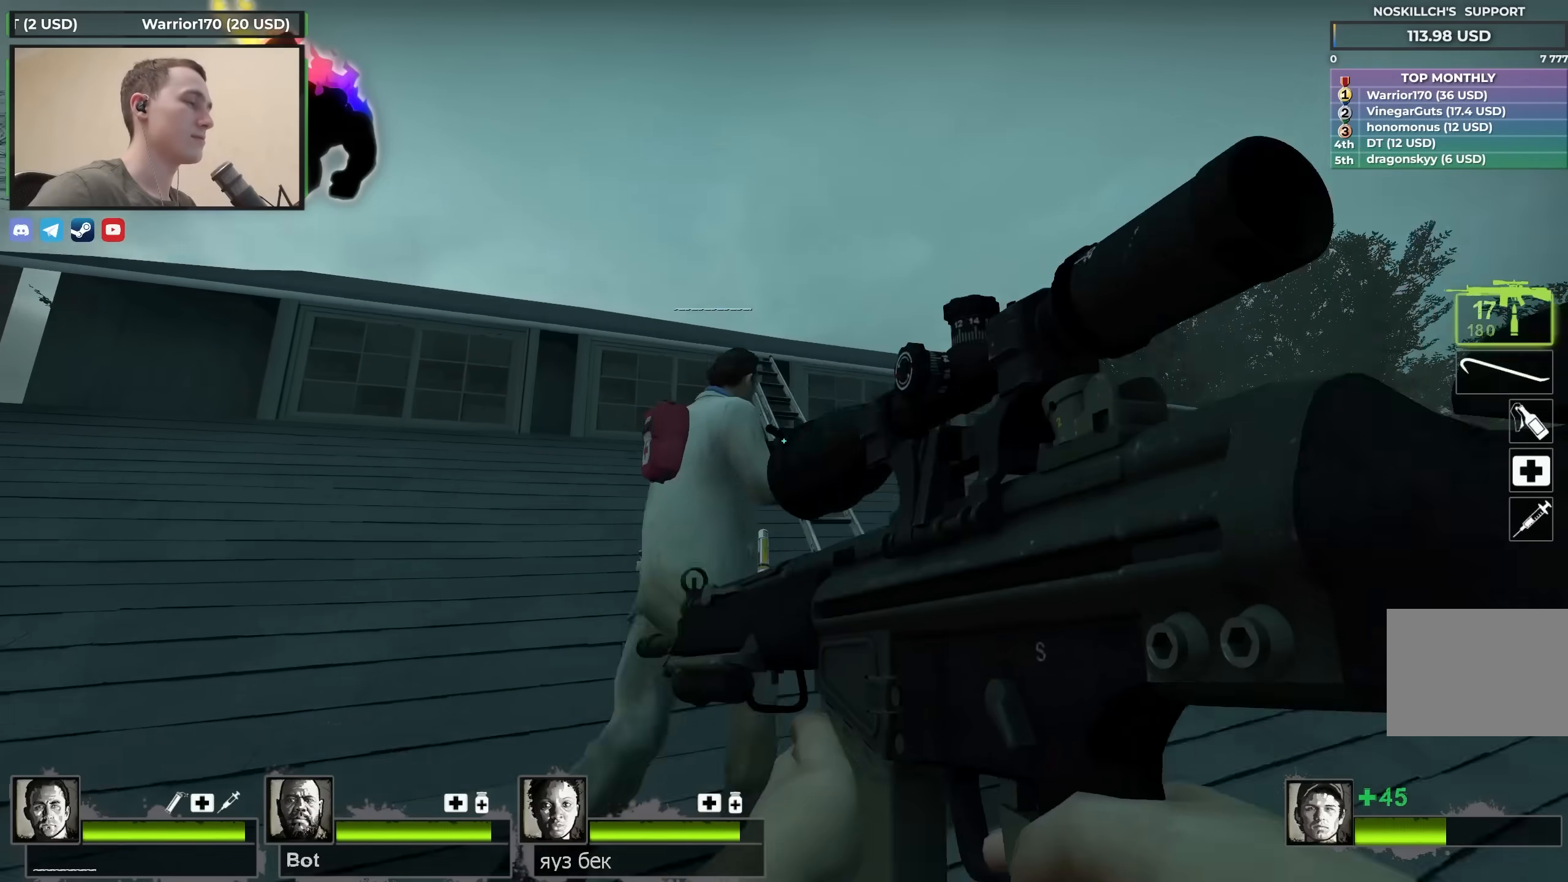
{"keys": ["w"], "events": []}
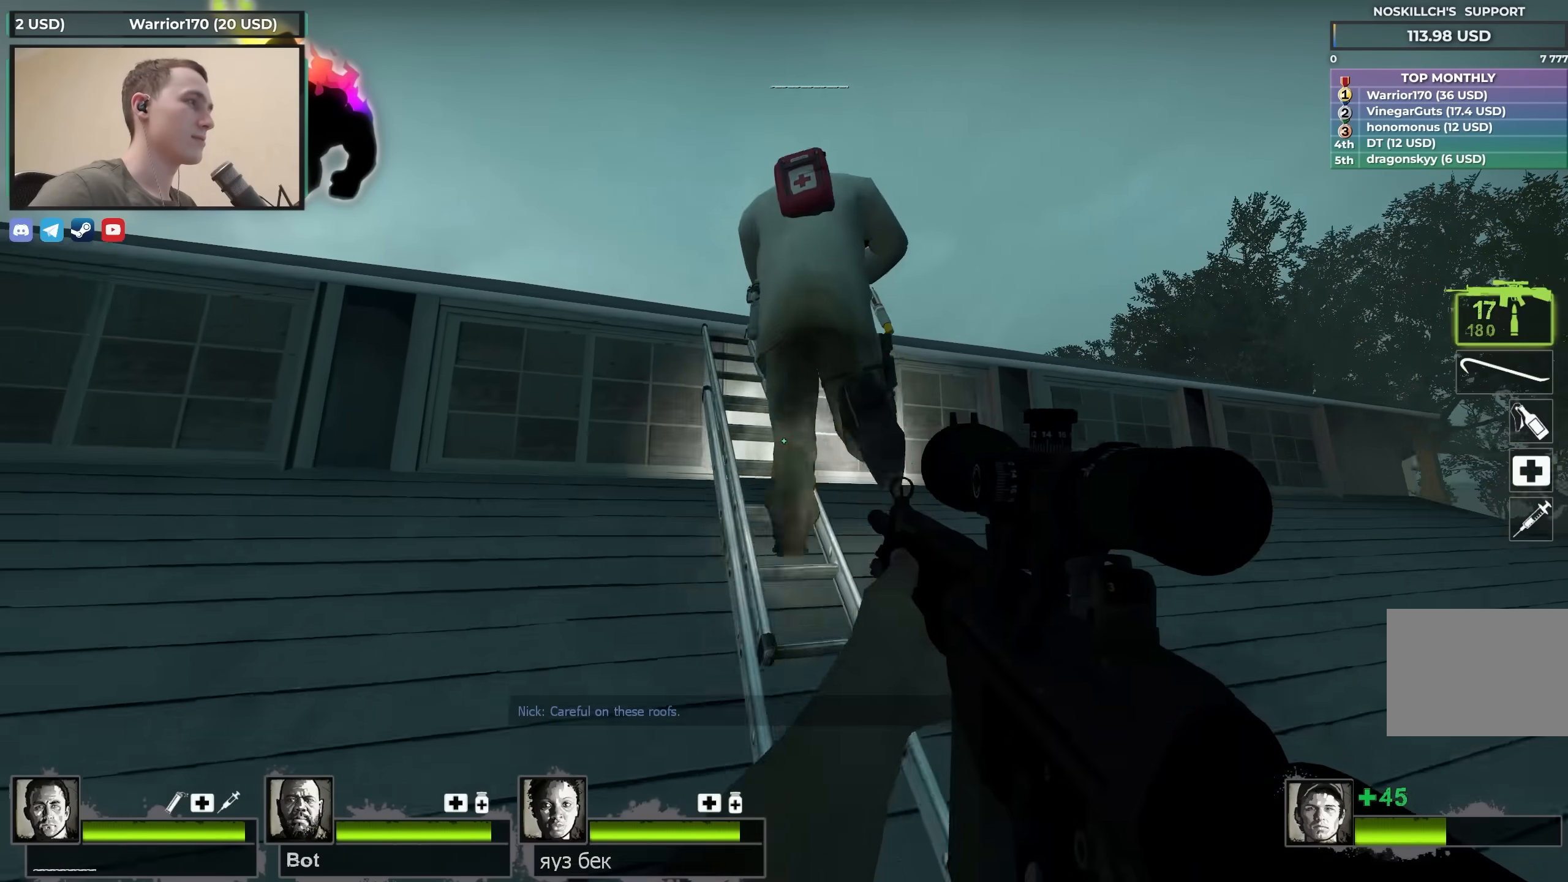
{"keys": ["w"], "events": [[317, "a", "down"], [450, "a", "up"]]}